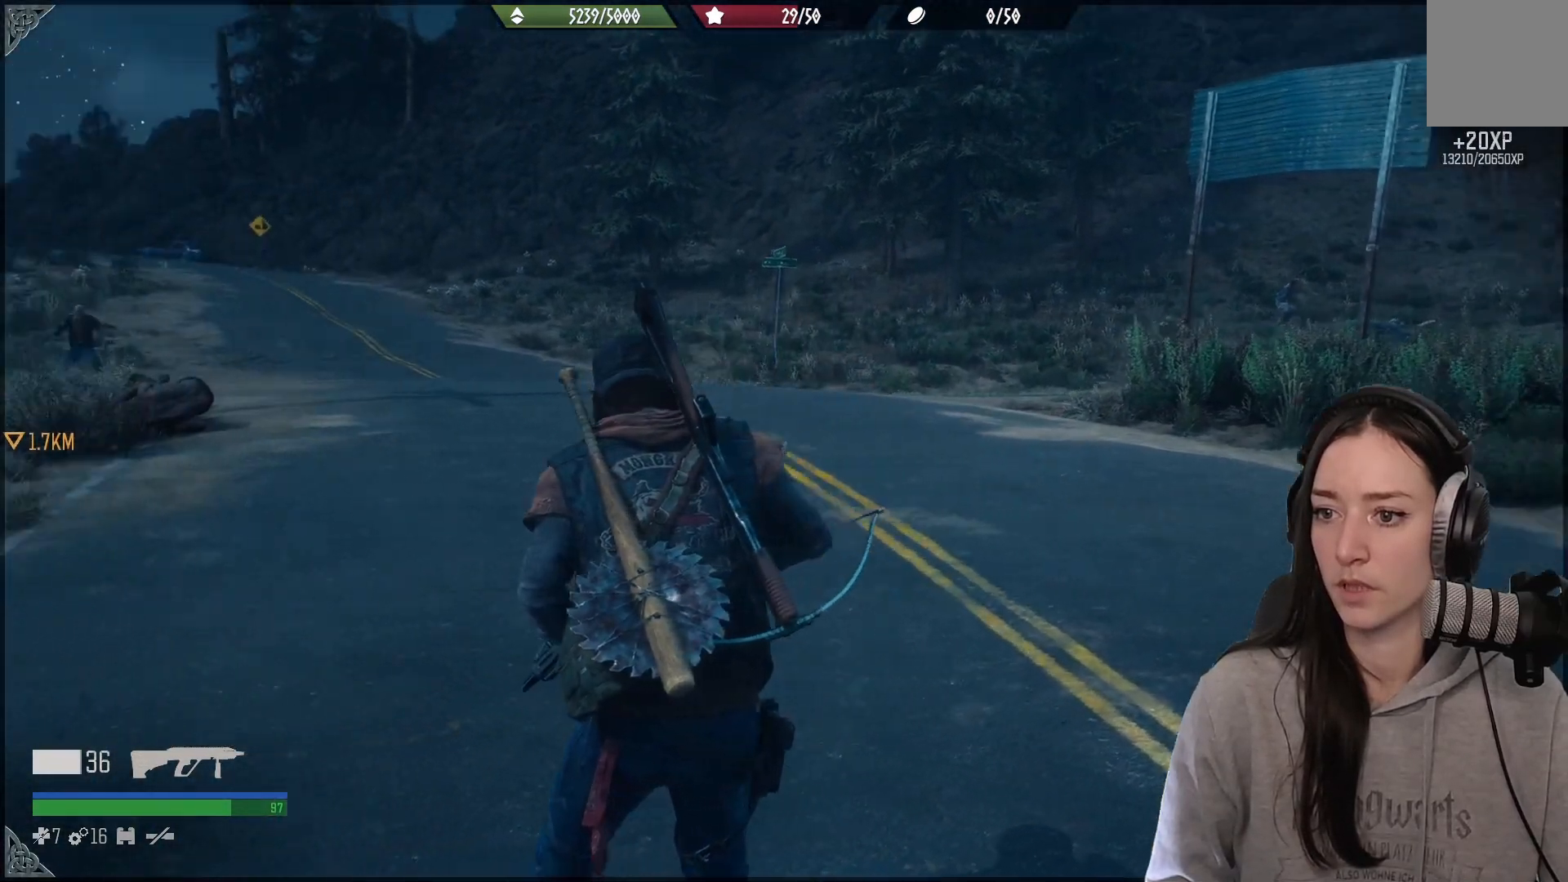
Gameplay with a controller (Xbox layout); each line is a JSON object with the inputs held at the frame after it. "events" lists button and stick changes between this image and that frame as [ms after this image, input, new state], when the widget could be followed in between.
{"buttons": ["L2"], "left_stick": "center", "right_stick": "center", "events": [[317, "right_stick", "center"], [367, "L2", "down"]]}
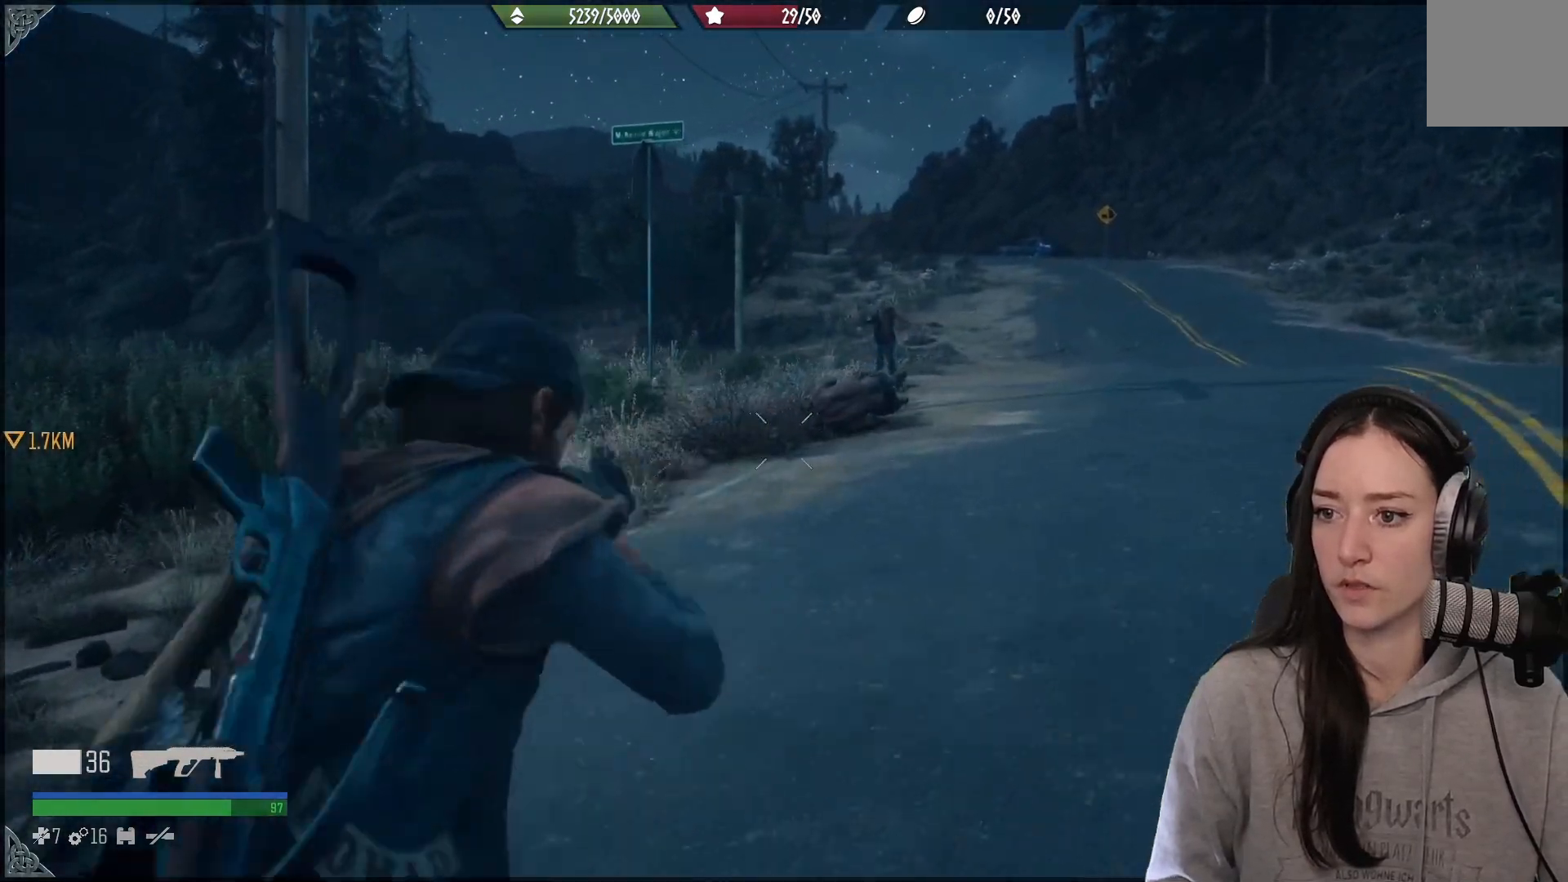
{"buttons": ["L2"], "left_stick": "center", "right_stick": "right", "events": [[33, "right_stick", "up"], [267, "right_stick", "right"]]}
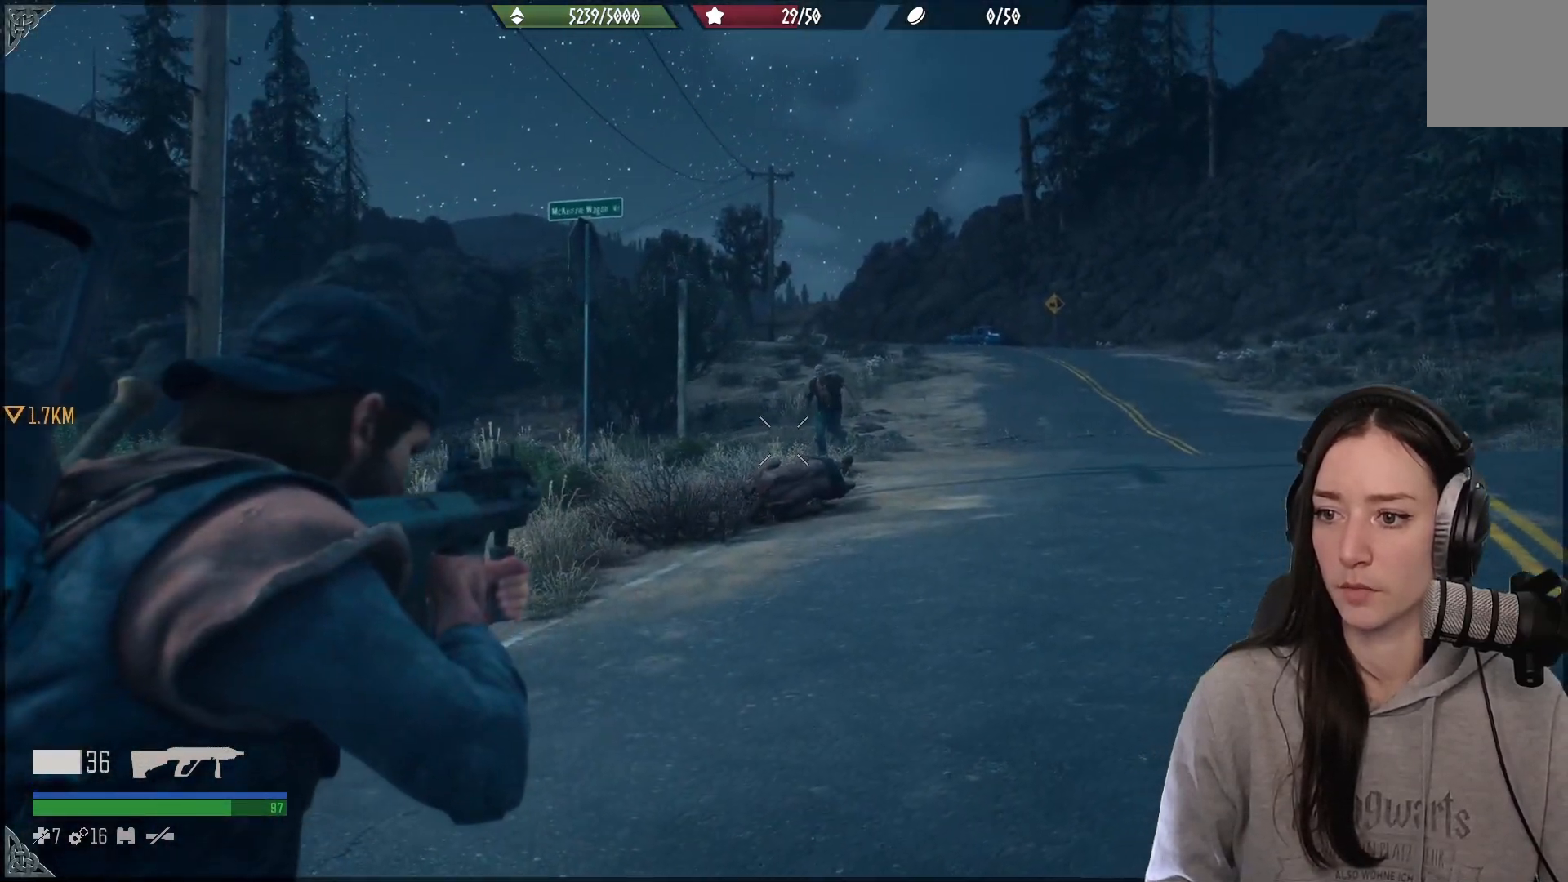
{"buttons": ["L2"], "left_stick": "center", "right_stick": "up-right"}
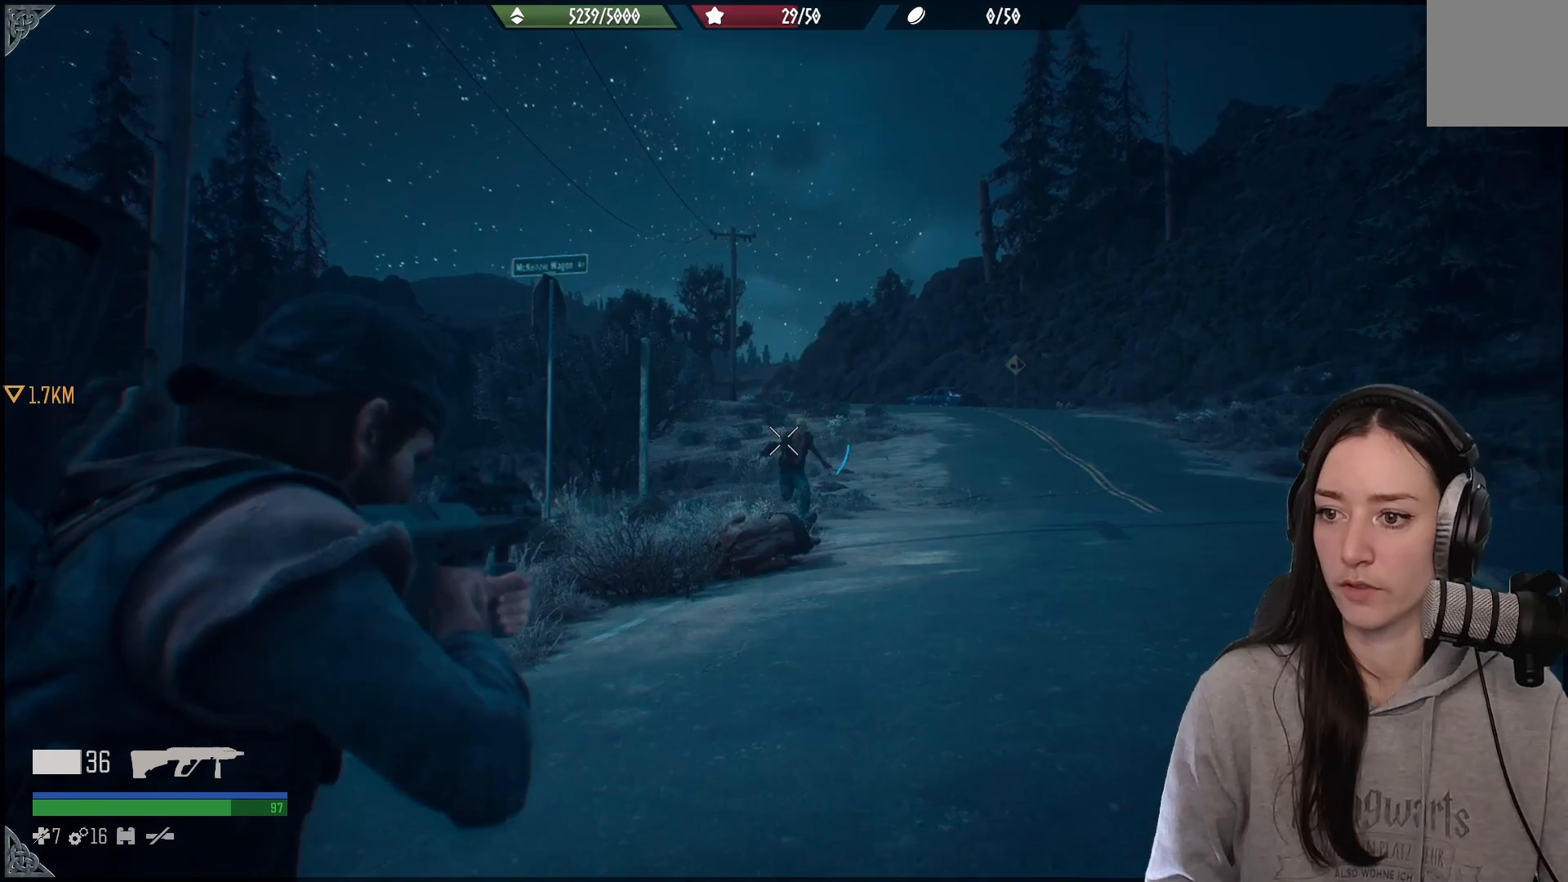
{"buttons": ["L2"], "left_stick": "center", "right_stick": "right", "events": [[100, "right_stick", "center"], [350, "right_stick", "right"]]}
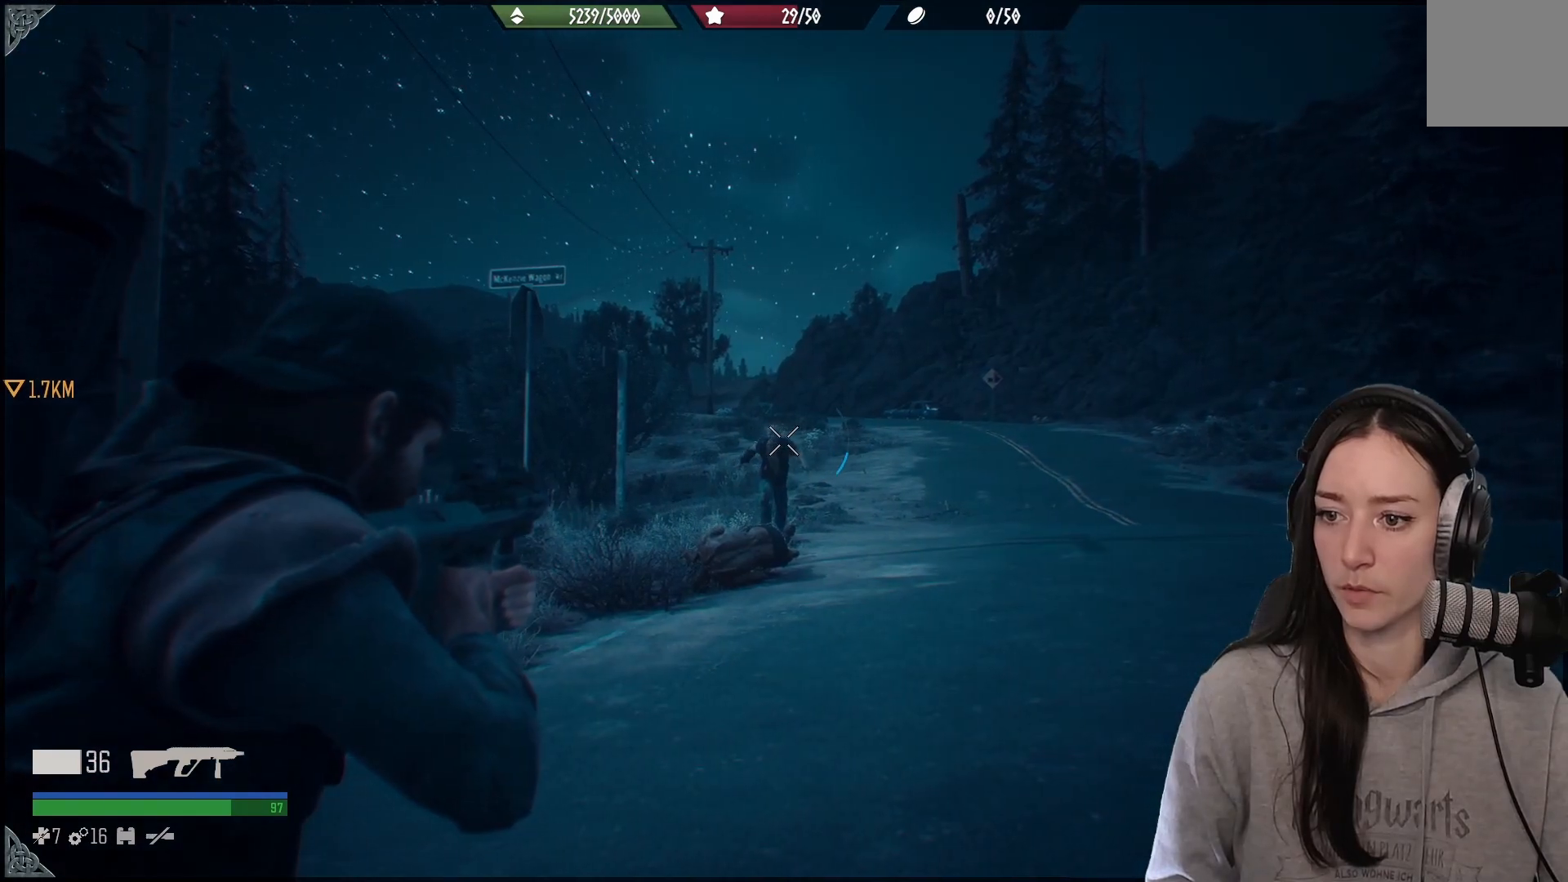
{"buttons": ["L2"], "left_stick": "center", "right_stick": "up", "events": [[50, "right_stick", "center"], [183, "right_stick", "up-left"], [467, "right_stick", "up"]]}
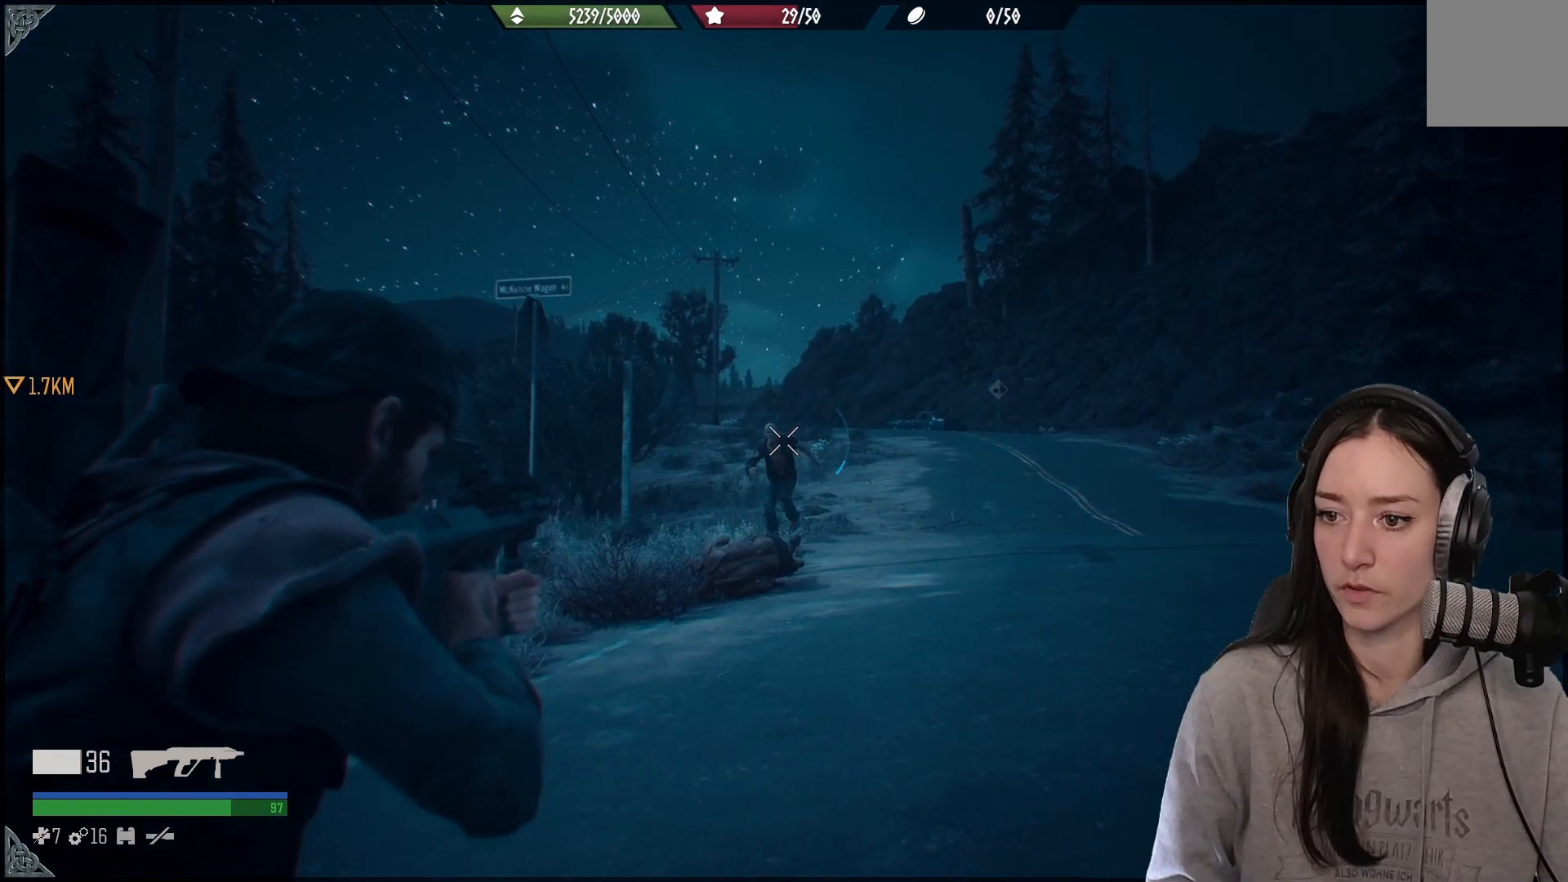
{"buttons": ["L2"], "left_stick": "center", "right_stick": "up", "events": [[117, "right_stick", "up-left"], [283, "right_stick", "center"], [483, "right_stick", "up"]]}
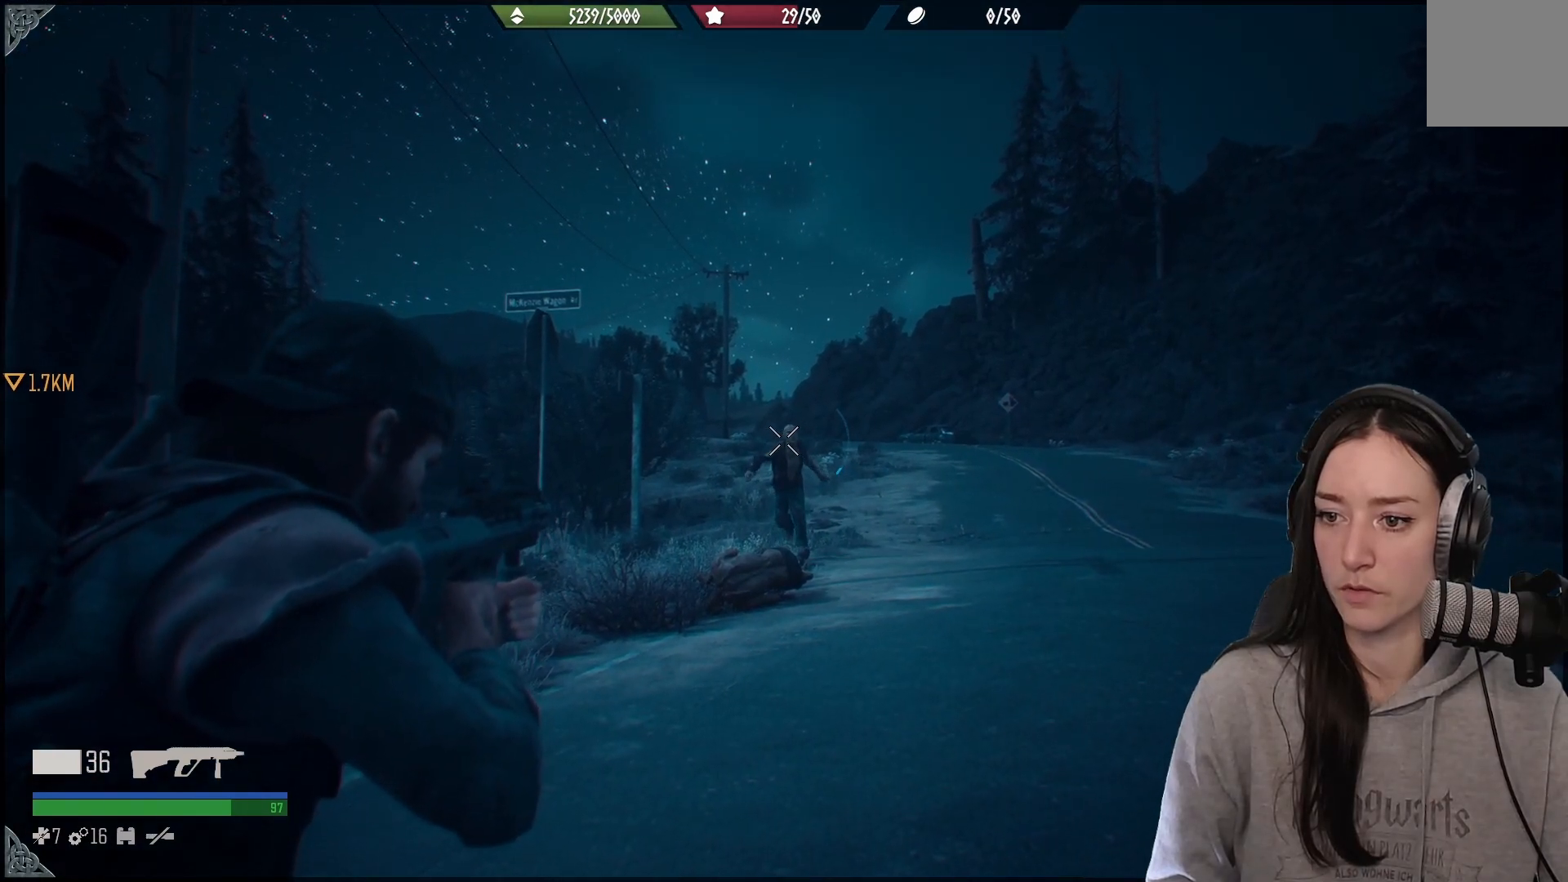
{"buttons": ["L2"], "left_stick": "center", "right_stick": "center", "events": [[17, "R2", "down"], [133, "right_stick", "right"], [150, "R2", "up"], [183, "right_stick", "down-right"], [367, "right_stick", "center"]]}
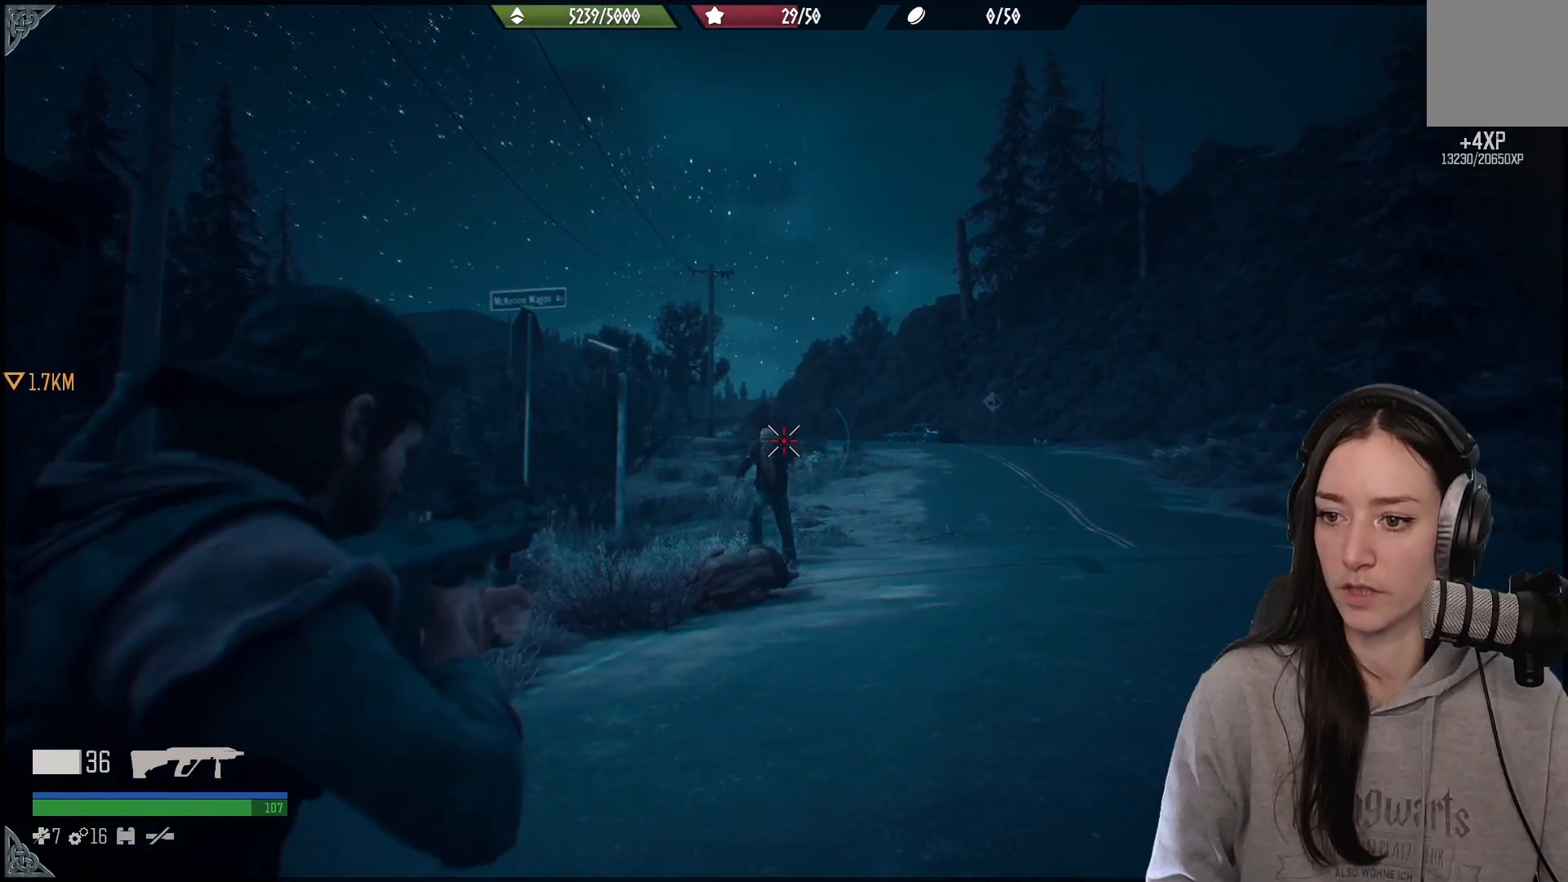
{"buttons": ["L2"], "left_stick": "center", "right_stick": "up", "events": [[367, "right_stick", "up"]]}
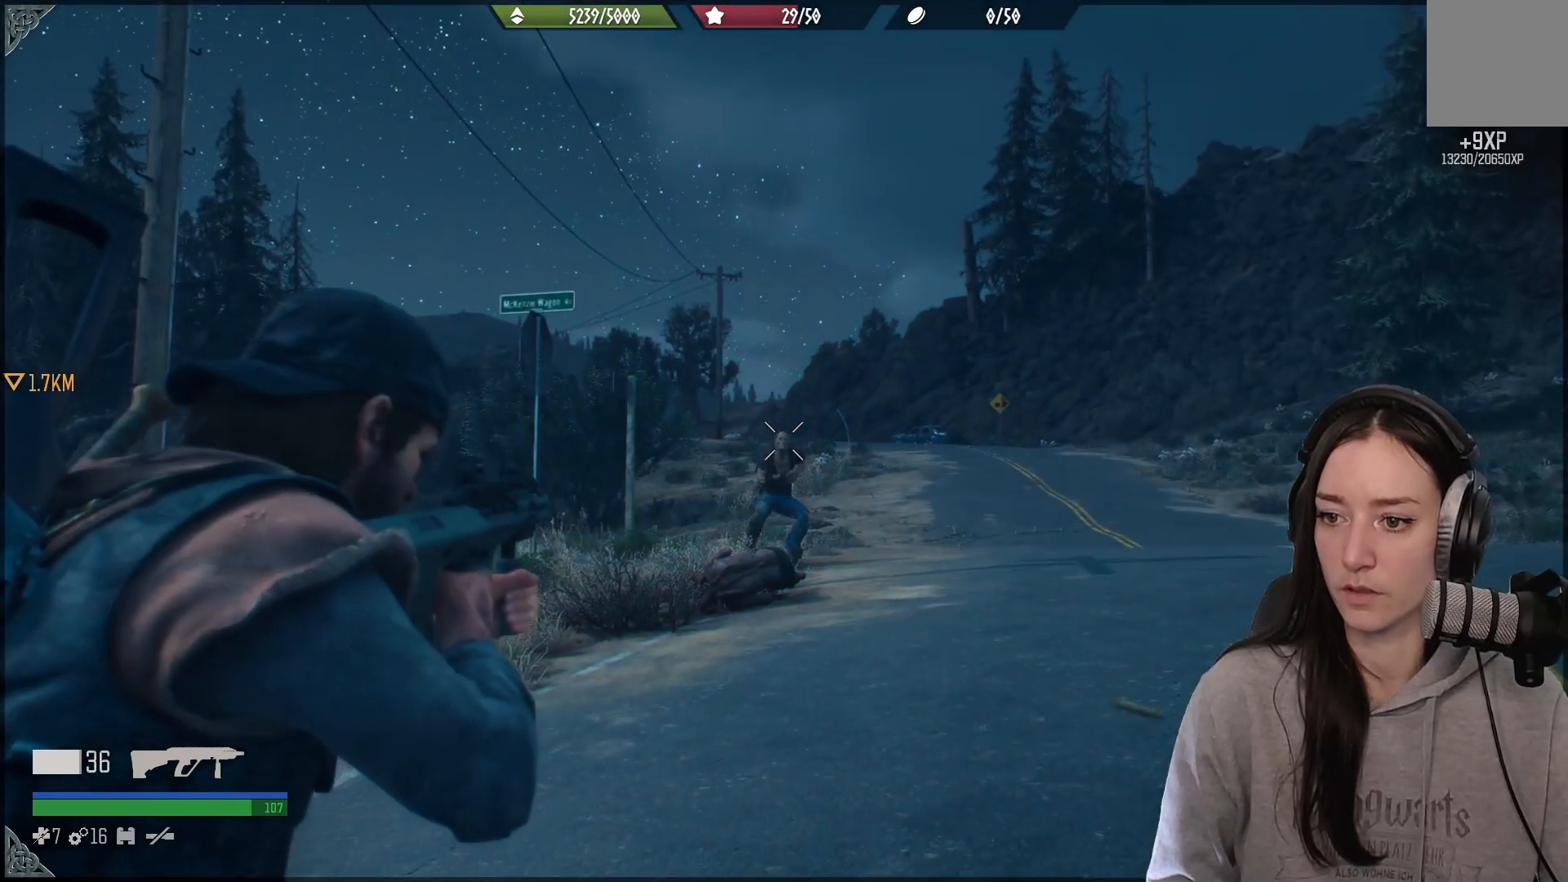
{"buttons": [], "left_stick": "up-left", "right_stick": "right", "events": [[33, "right_stick", "down-right"], [67, "L2", "up"], [133, "right_stick", "right"], [233, "left_stick", "up"], [450, "left_stick", "up-left"]]}
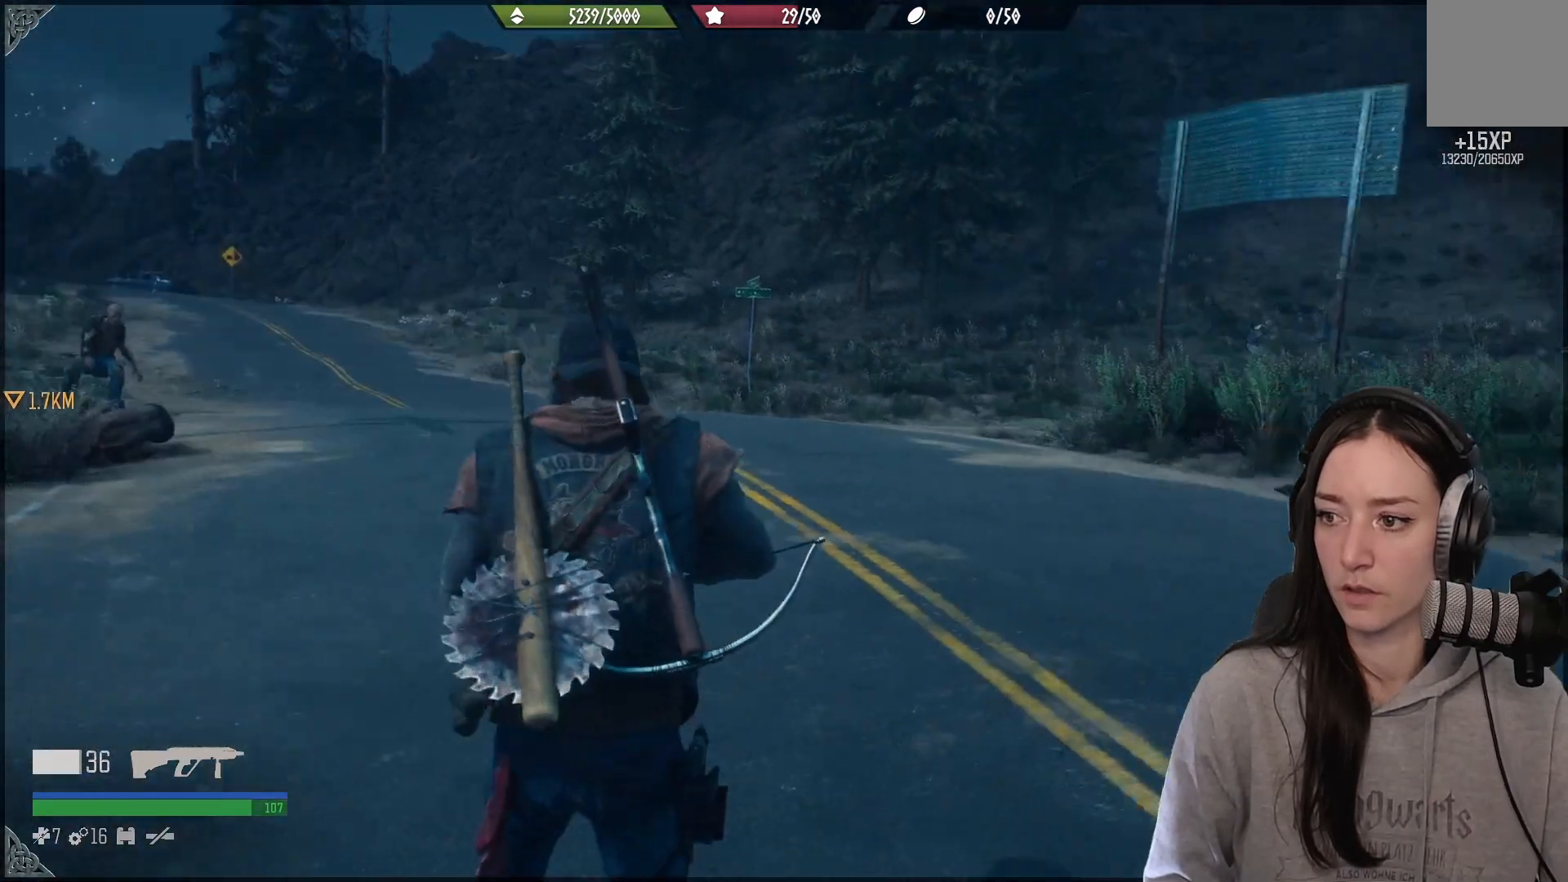
{"buttons": [], "left_stick": "down-left", "right_stick": "left", "events": [[150, "left_stick", "center"], [167, "right_stick", "center"], [267, "right_stick", "left"], [283, "left_stick", "down-left"]]}
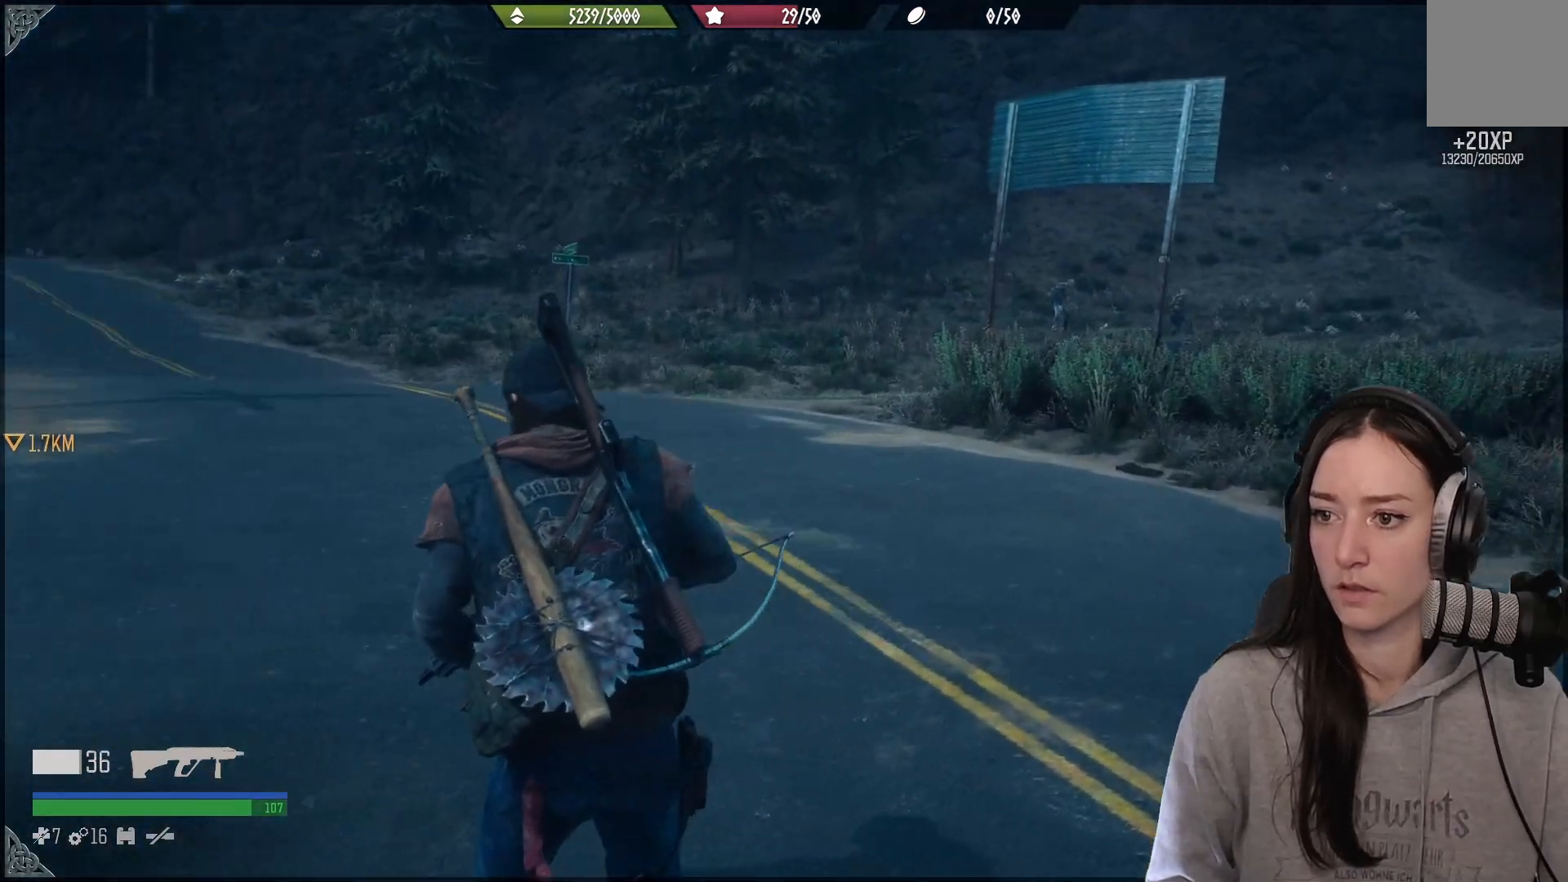
{"buttons": [], "left_stick": "center", "right_stick": "center", "events": [[83, "left_stick", "center"], [233, "right_stick", "center"]]}
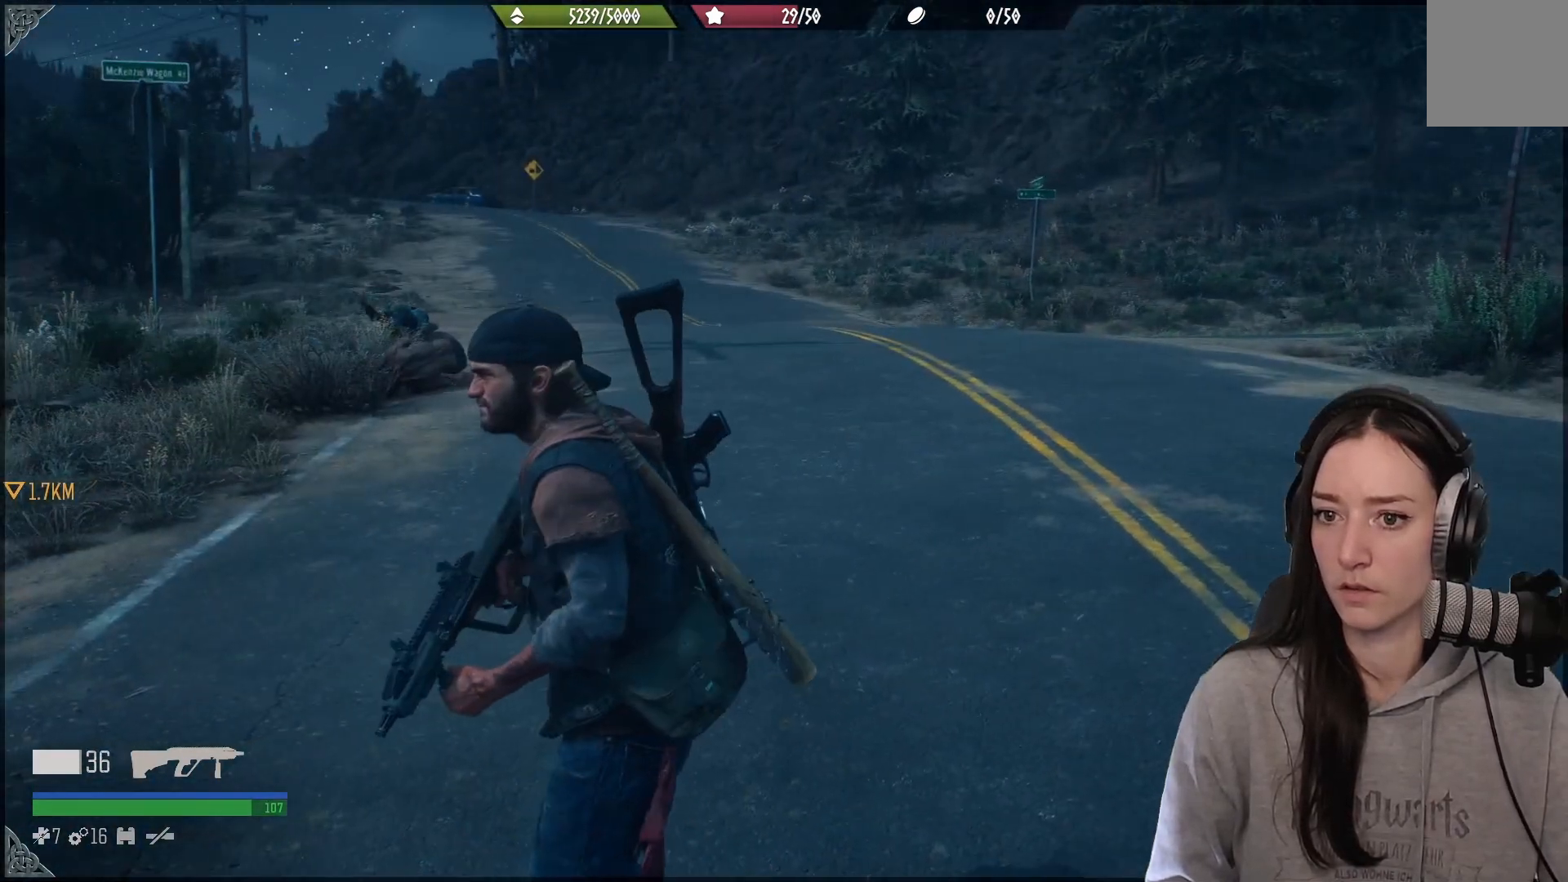
{"buttons": [], "left_stick": "up-right", "right_stick": "right", "events": [[167, "right_stick", "right"], [217, "left_stick", "up-right"]]}
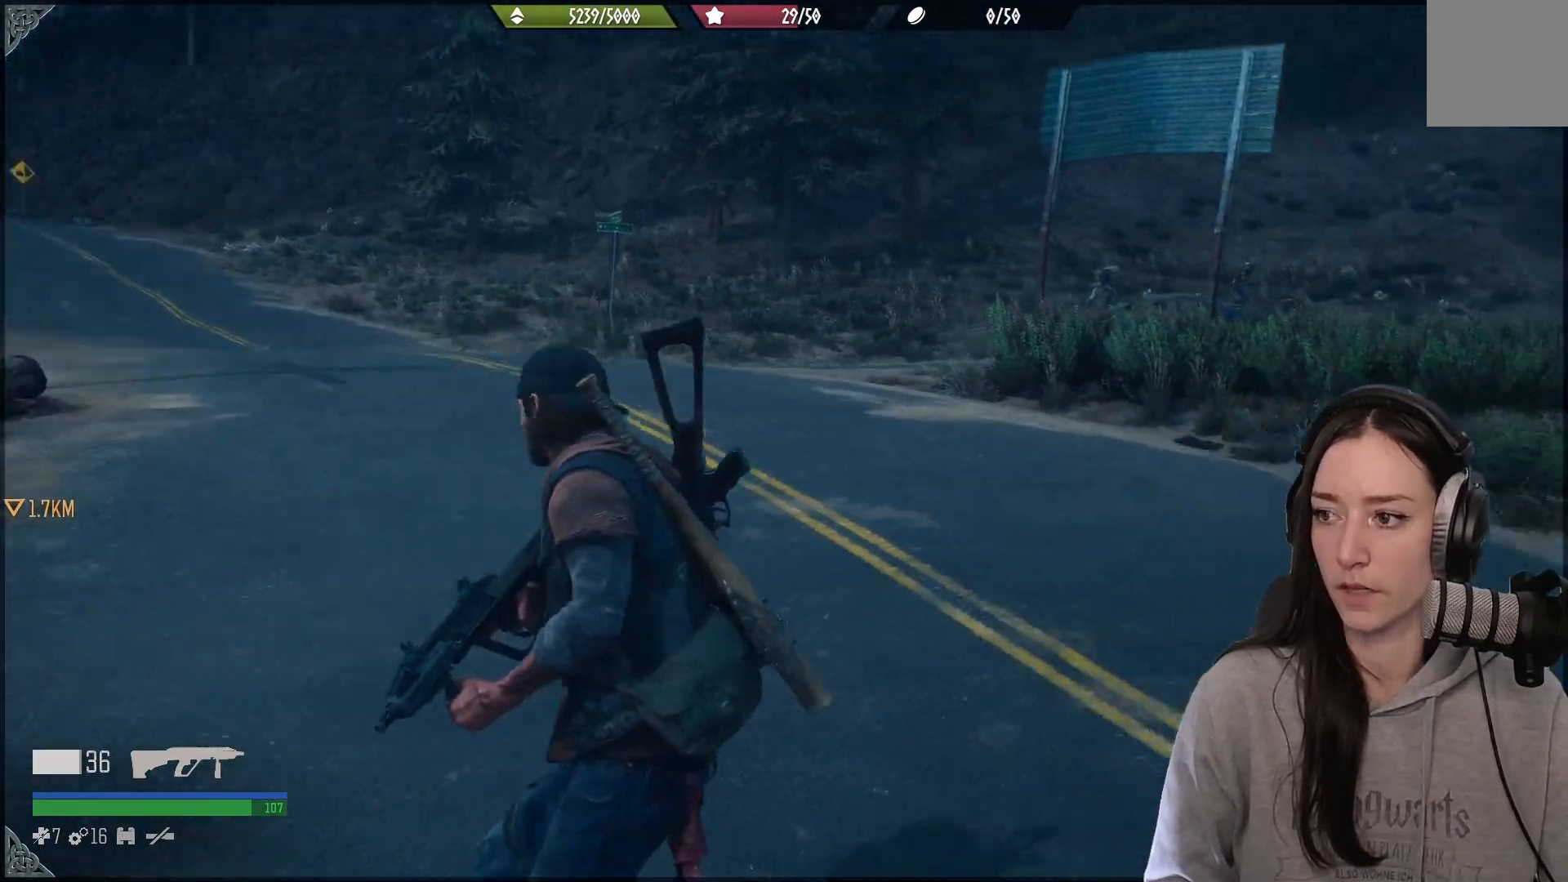
{"buttons": [], "left_stick": "up", "right_stick": "center", "events": [[50, "left_stick", "up"], [233, "right_stick", "center"]]}
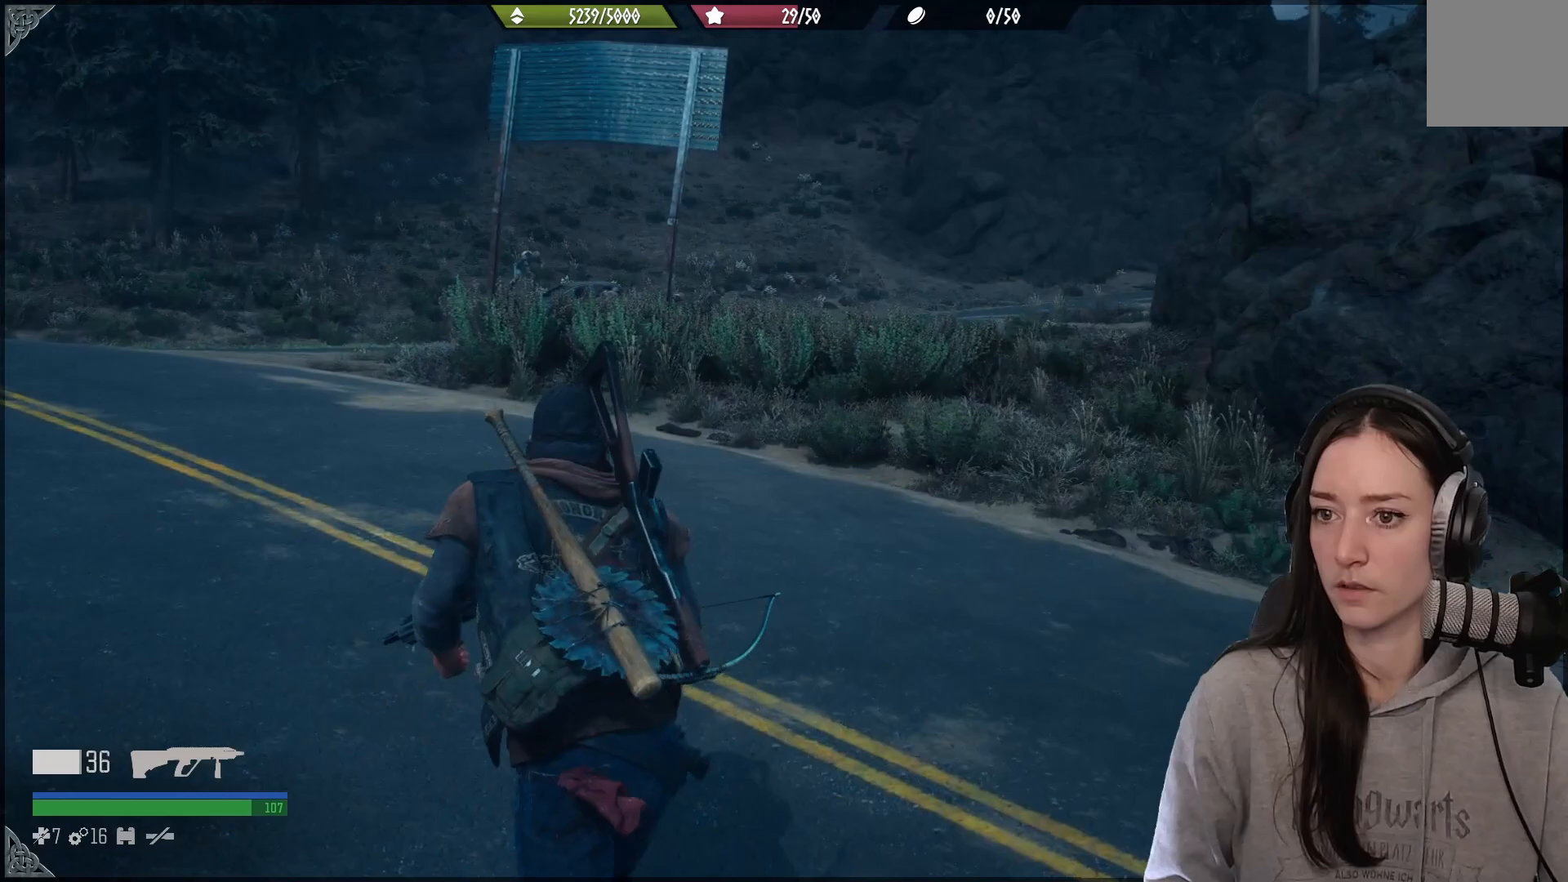
{"buttons": [], "left_stick": "up", "right_stick": "center"}
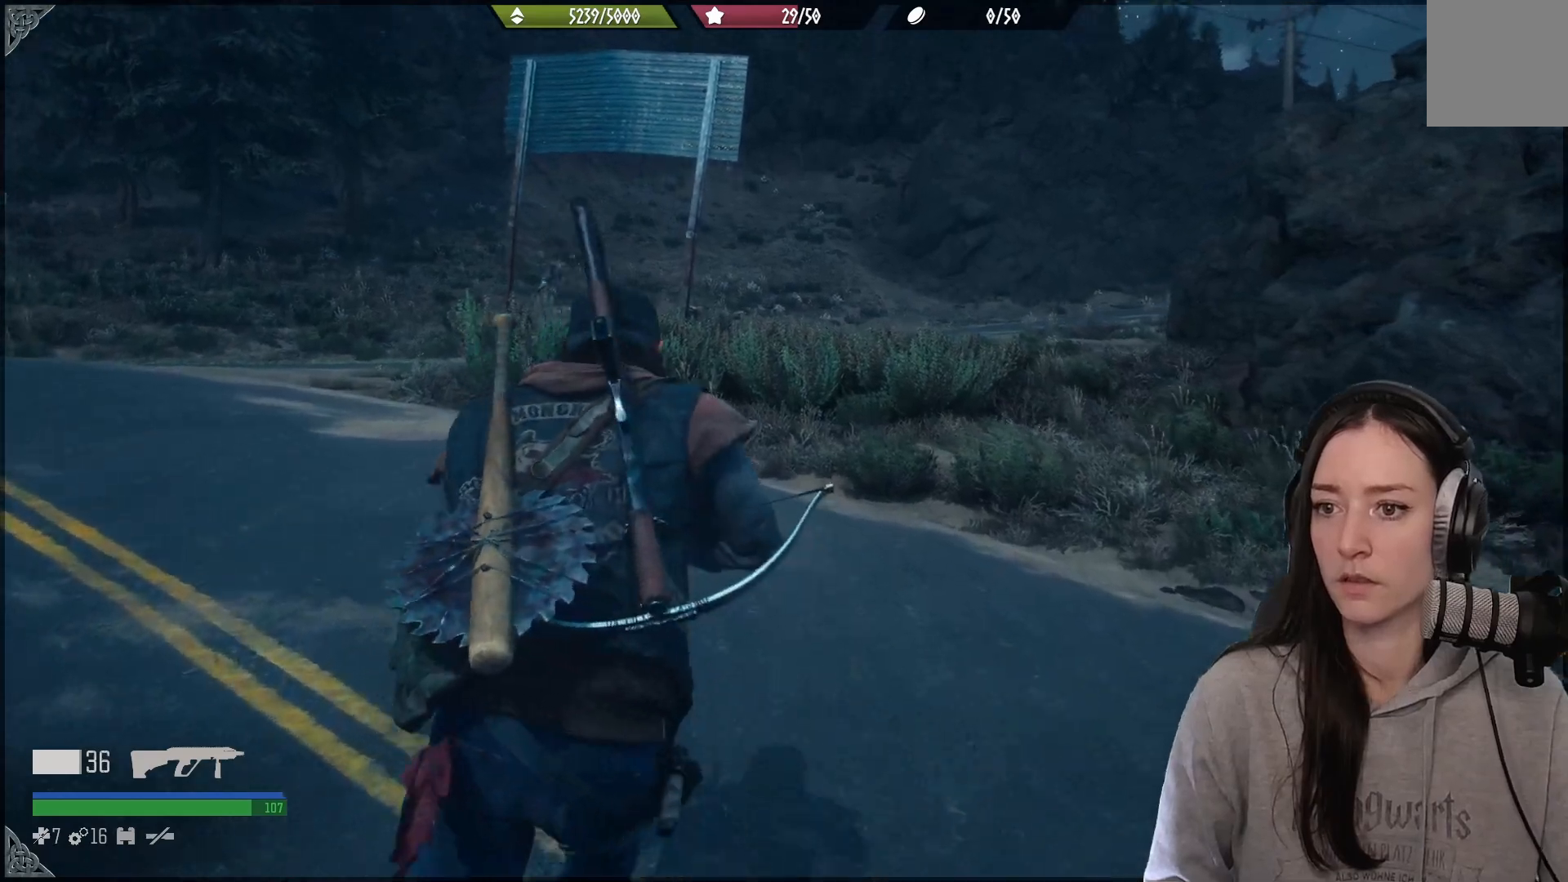
{"buttons": [], "left_stick": "up", "right_stick": "center", "events": []}
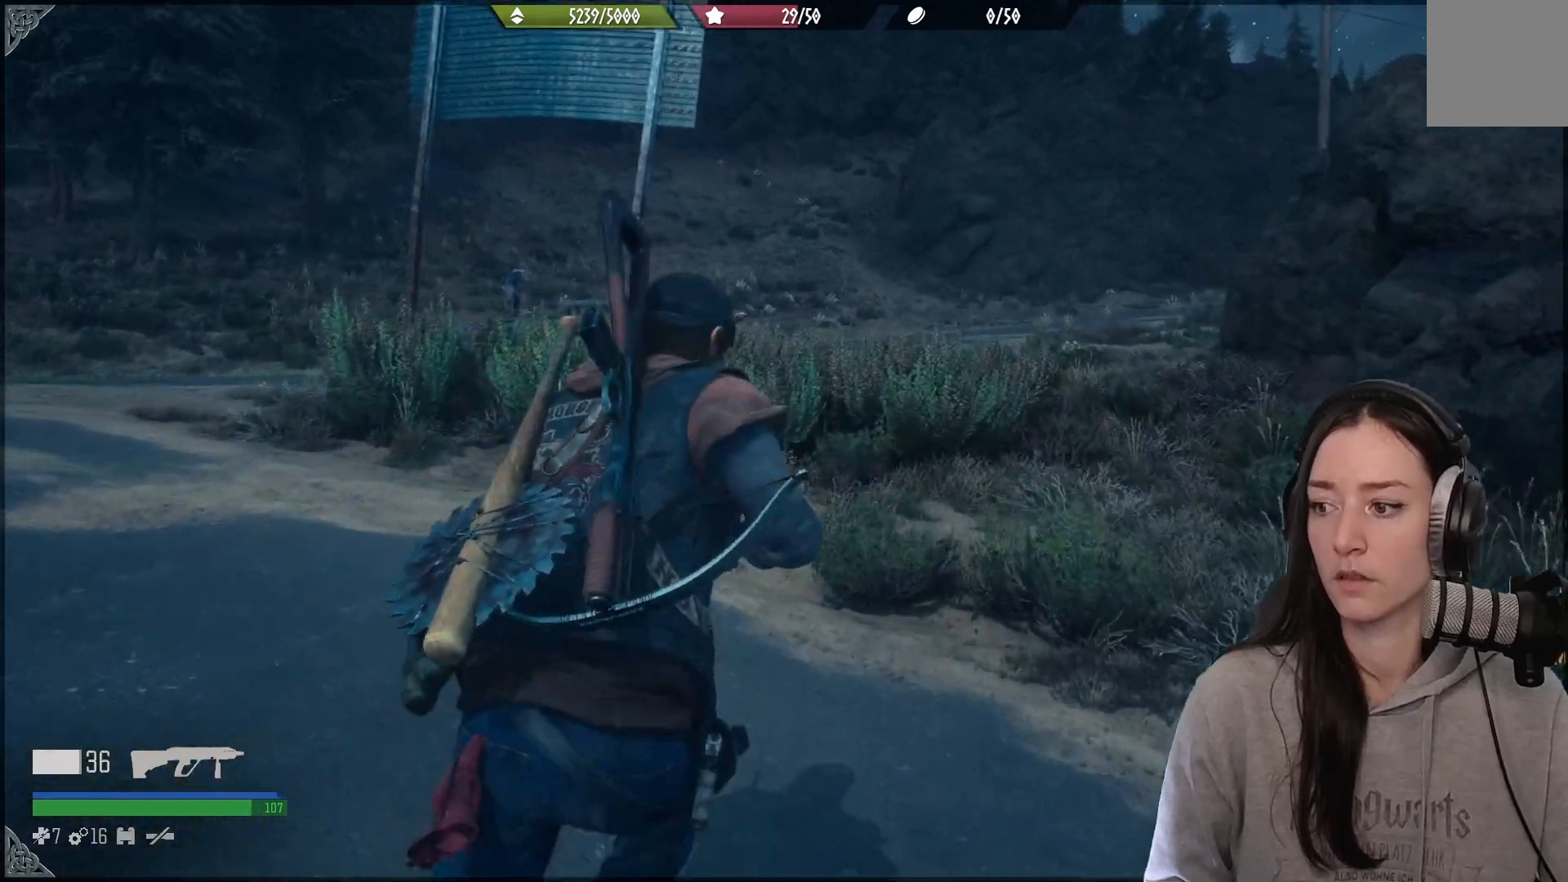
{"buttons": [], "left_stick": "up", "right_stick": "center", "events": [[67, "right_stick", "down-left"], [283, "right_stick", "center"]]}
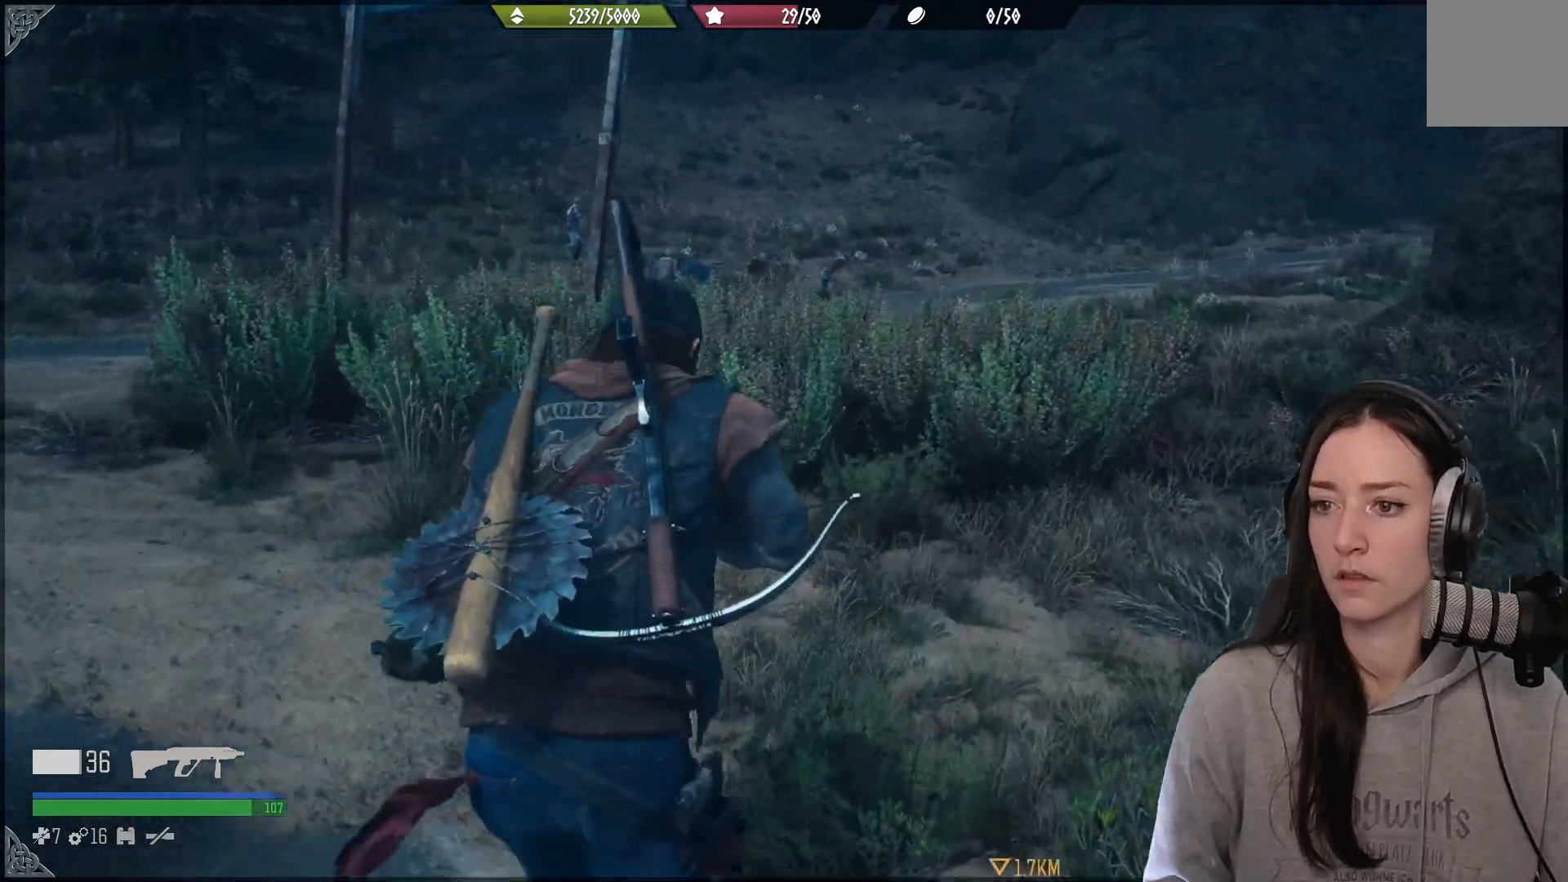
{"buttons": [], "left_stick": "up", "right_stick": "up-left", "events": [[400, "right_stick", "up-left"]]}
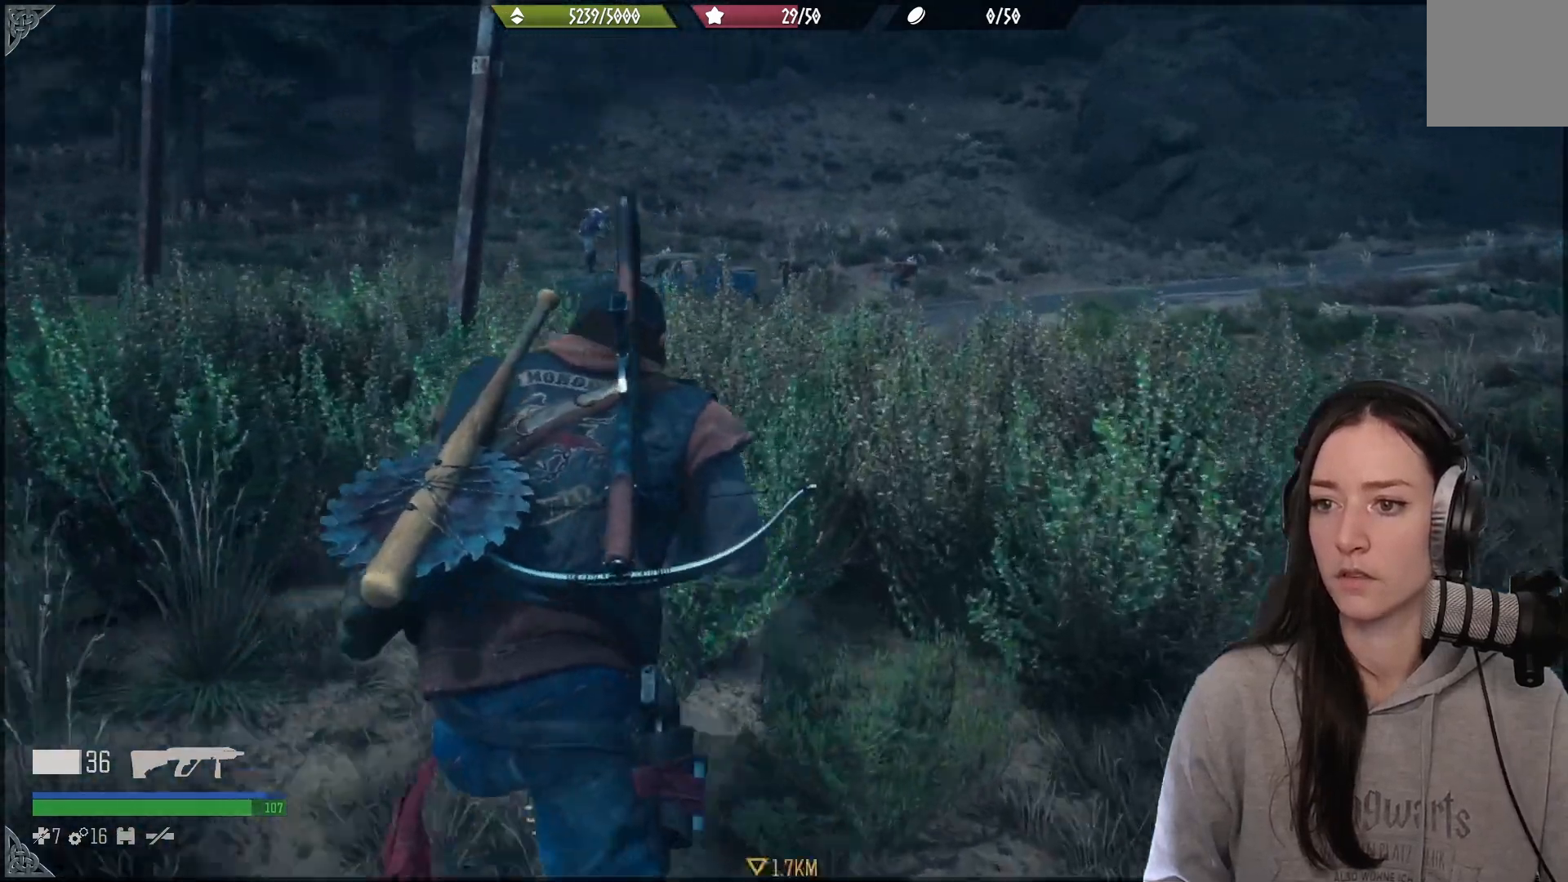
{"buttons": [], "left_stick": "up", "right_stick": "up", "events": [[83, "right_stick", "center"], [433, "right_stick", "up"]]}
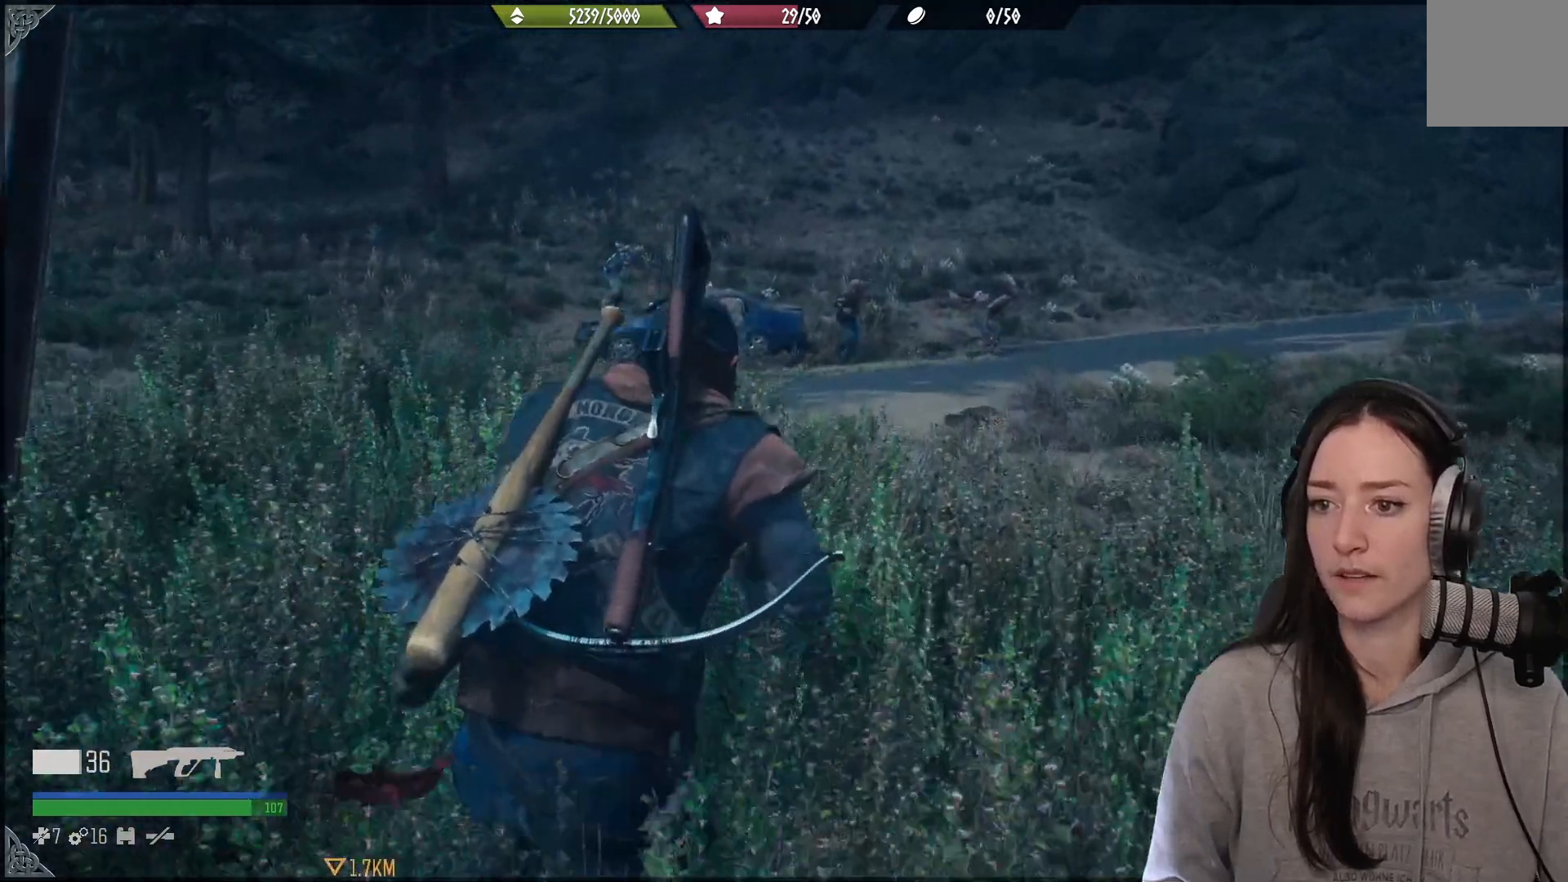
{"buttons": ["L2"], "left_stick": "center", "right_stick": "up-right", "events": [[133, "right_stick", "center"], [150, "L2", "down"], [183, "left_stick", "center"], [333, "right_stick", "up"], [417, "right_stick", "up-right"]]}
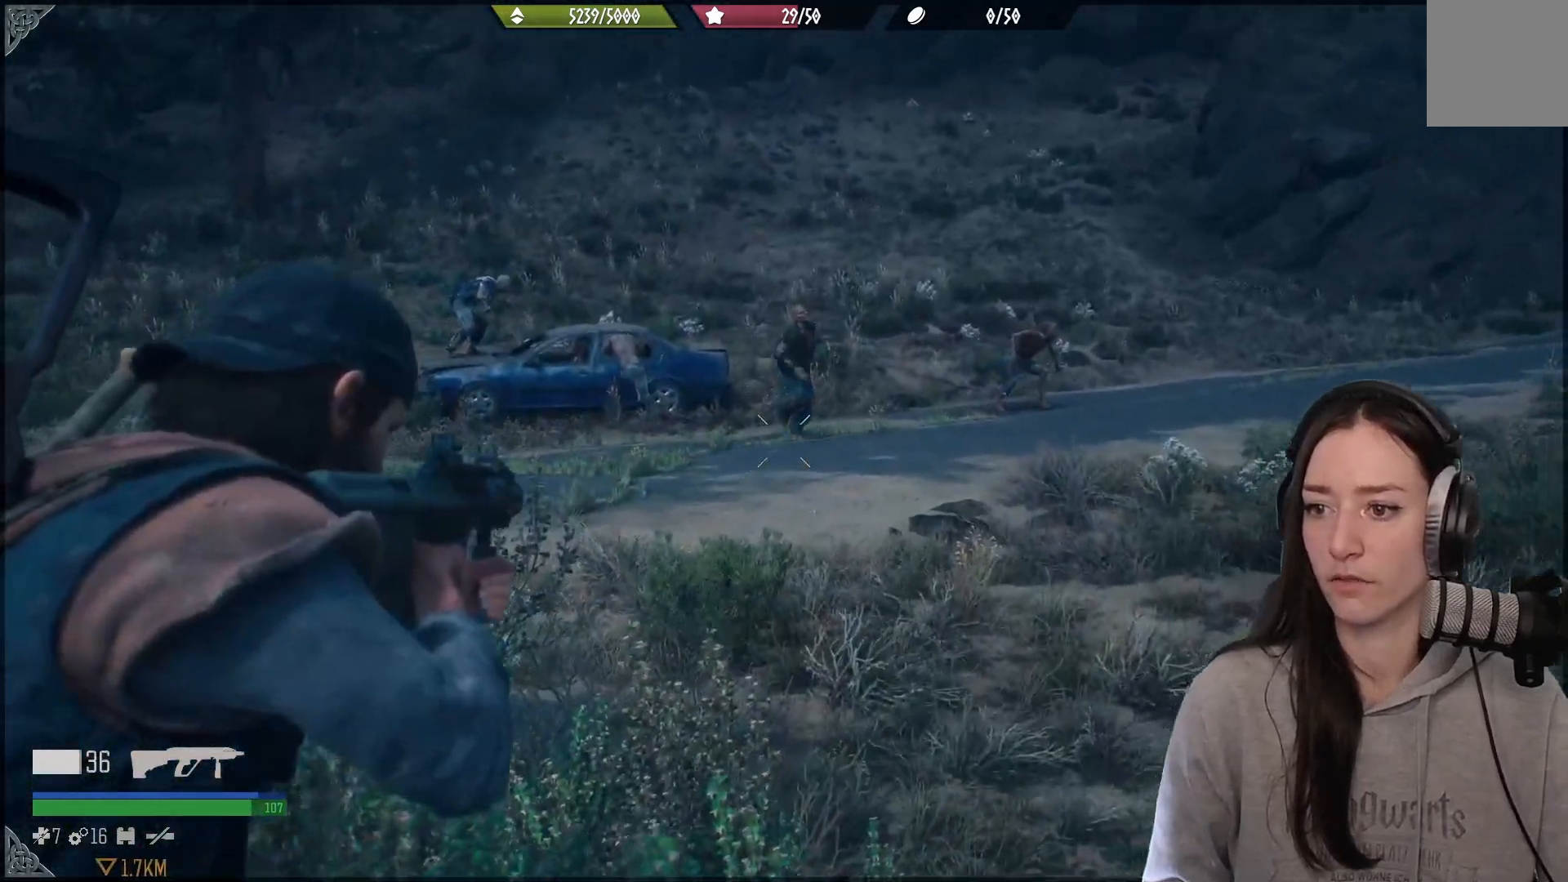
{"buttons": ["L2"], "left_stick": "center", "right_stick": "up", "events": [[133, "right_stick", "up"], [283, "R3", "down"], [283, "right_stick", "center"], [367, "R3", "up"], [400, "right_stick", "up"]]}
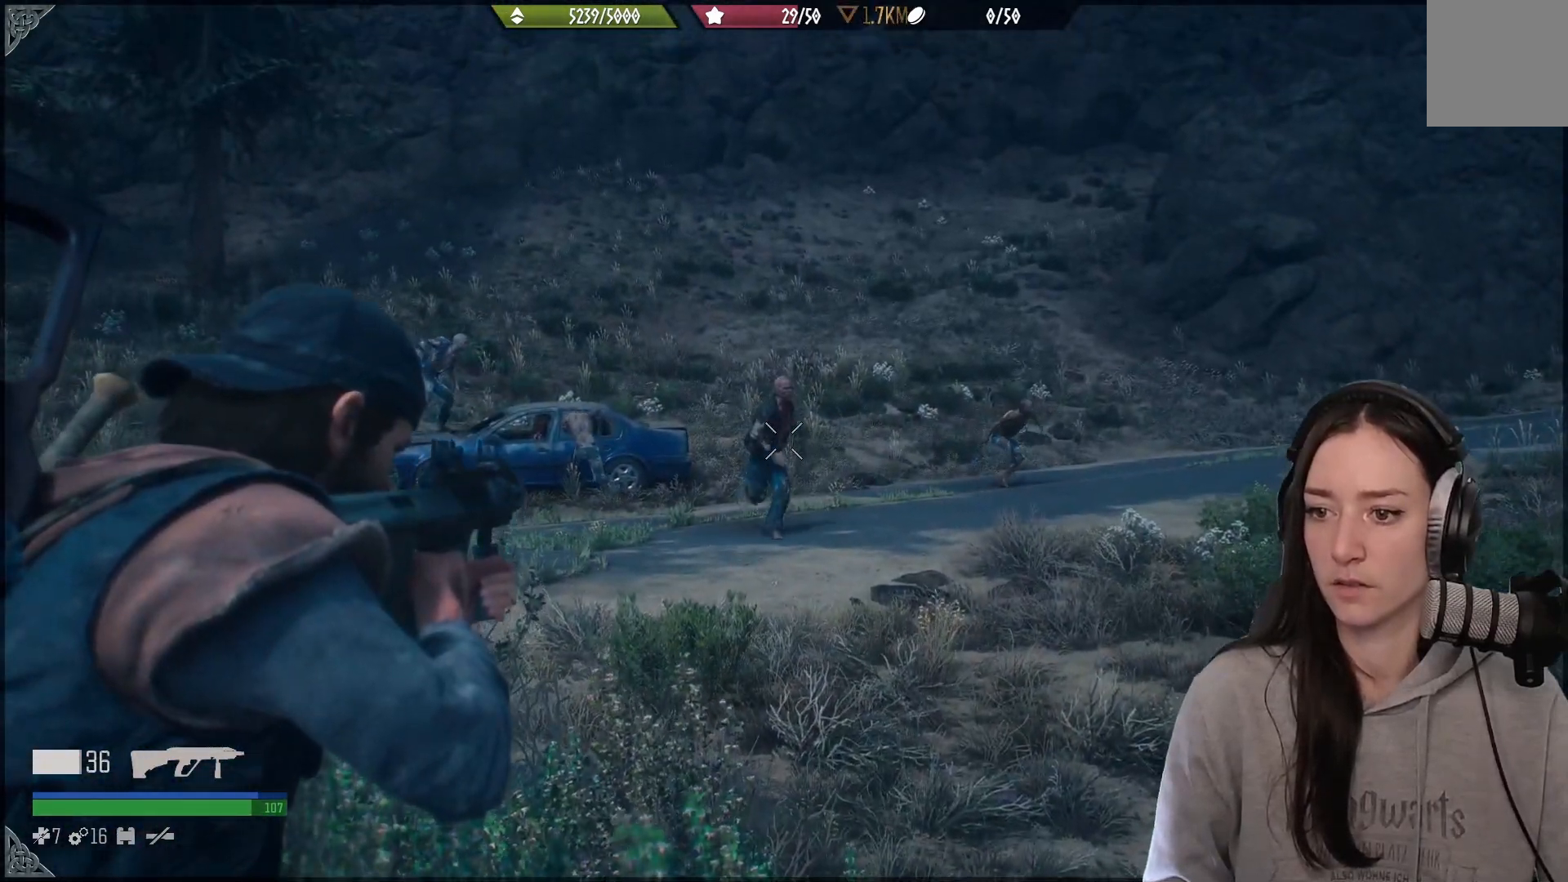
{"buttons": ["L2"], "left_stick": "center", "right_stick": "up-left", "events": [[433, "right_stick", "up-left"]]}
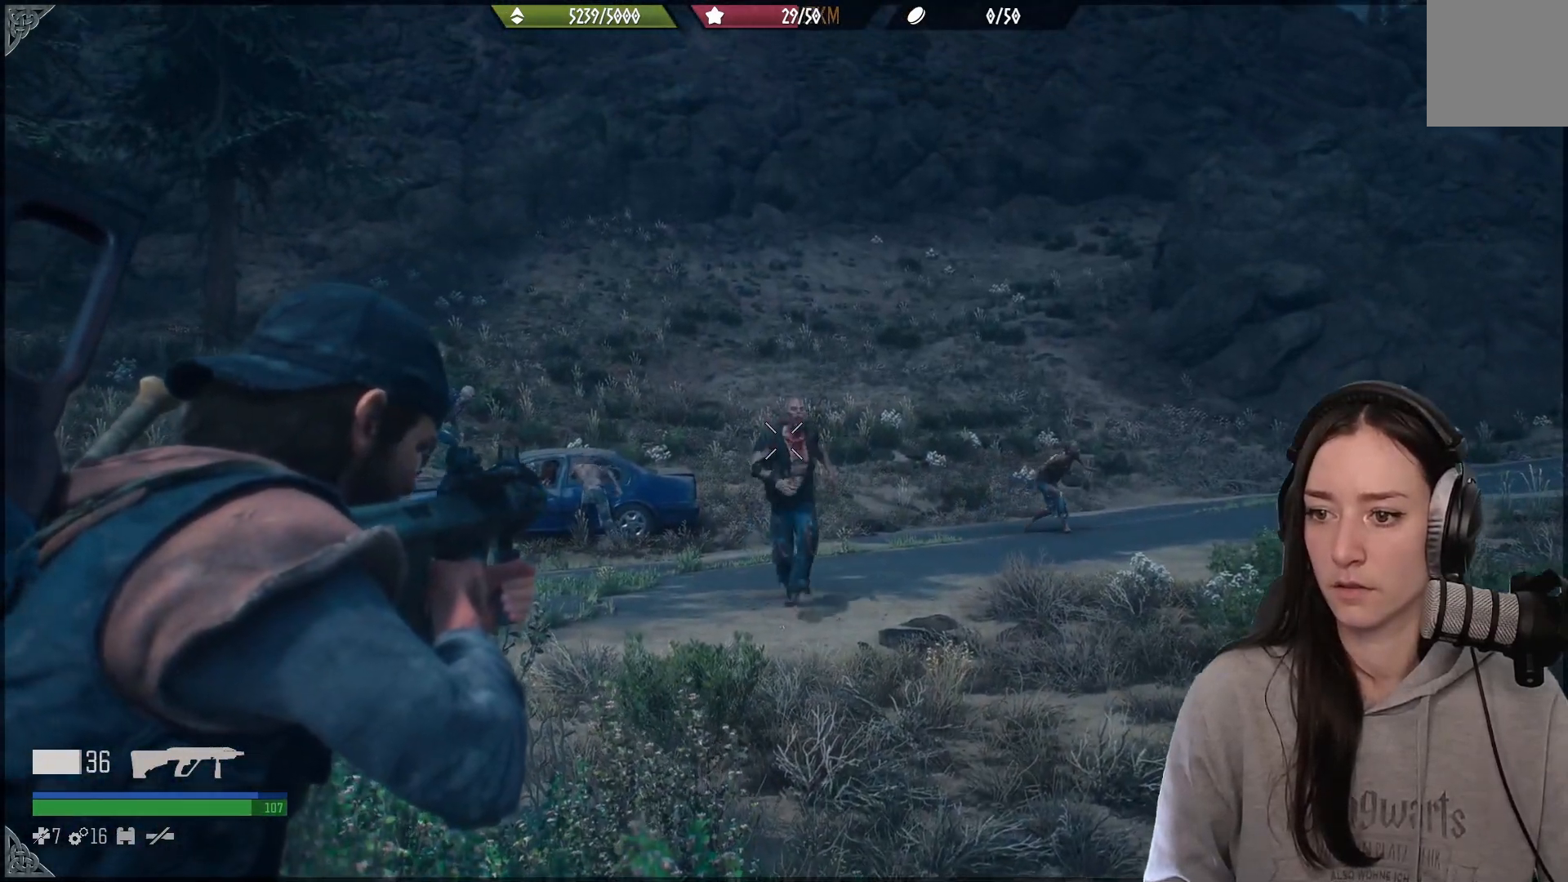
{"buttons": ["L2"], "left_stick": "center", "right_stick": "center", "events": [[50, "right_stick", "up"], [217, "right_stick", "right"], [233, "R2", "down"], [300, "right_stick", "down-right"], [383, "R2", "up"], [467, "right_stick", "center"]]}
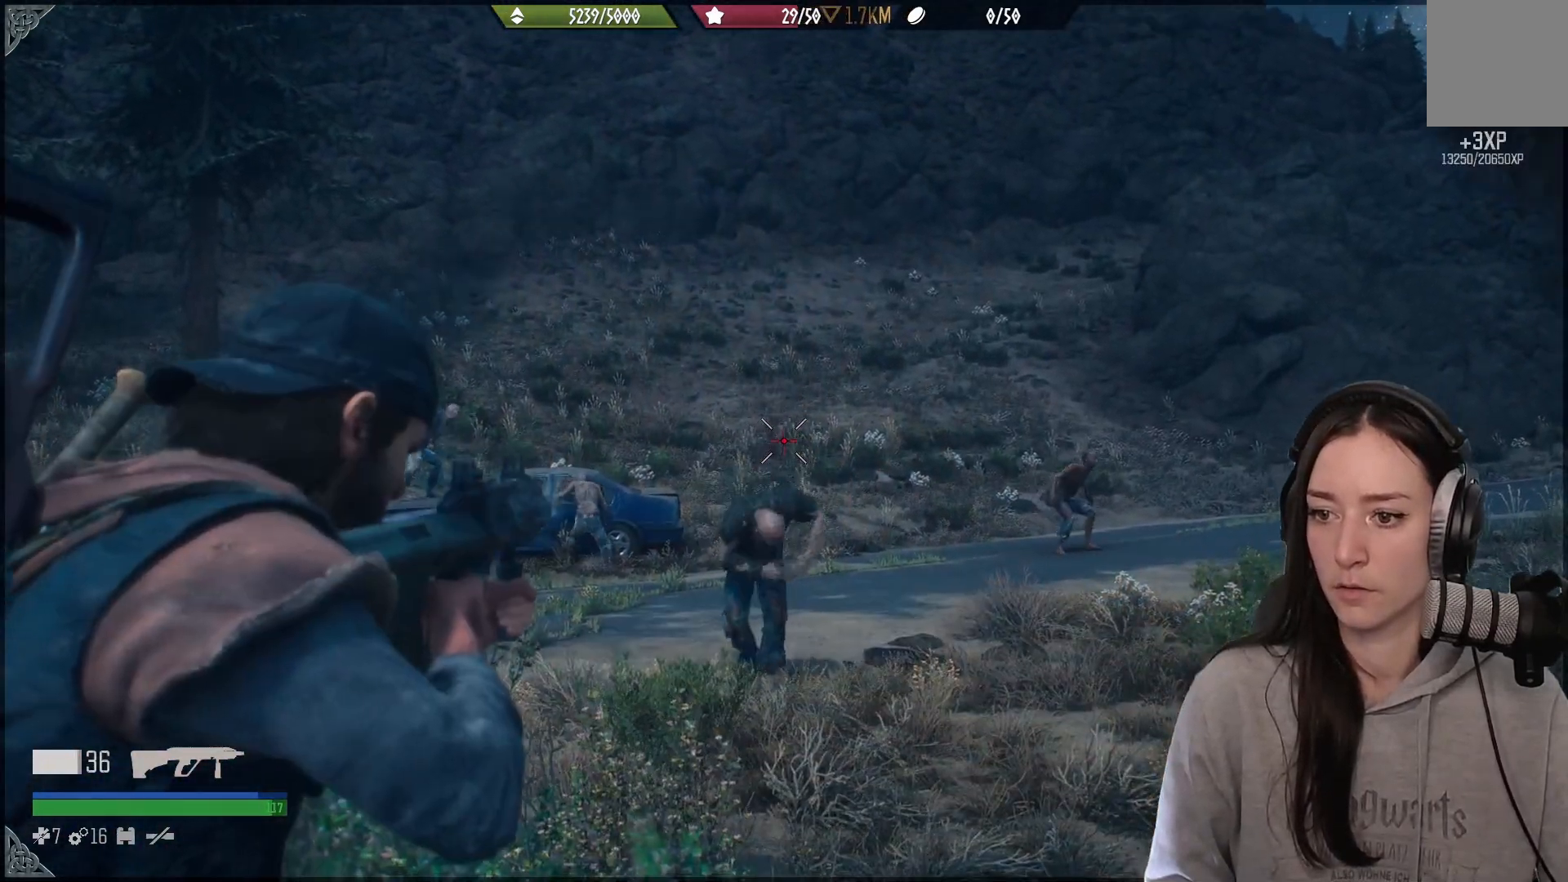
{"buttons": ["L2"], "left_stick": "center", "right_stick": "up-left", "events": [[117, "right_stick", "down-left"], [400, "right_stick", "up"], [483, "right_stick", "up-left"]]}
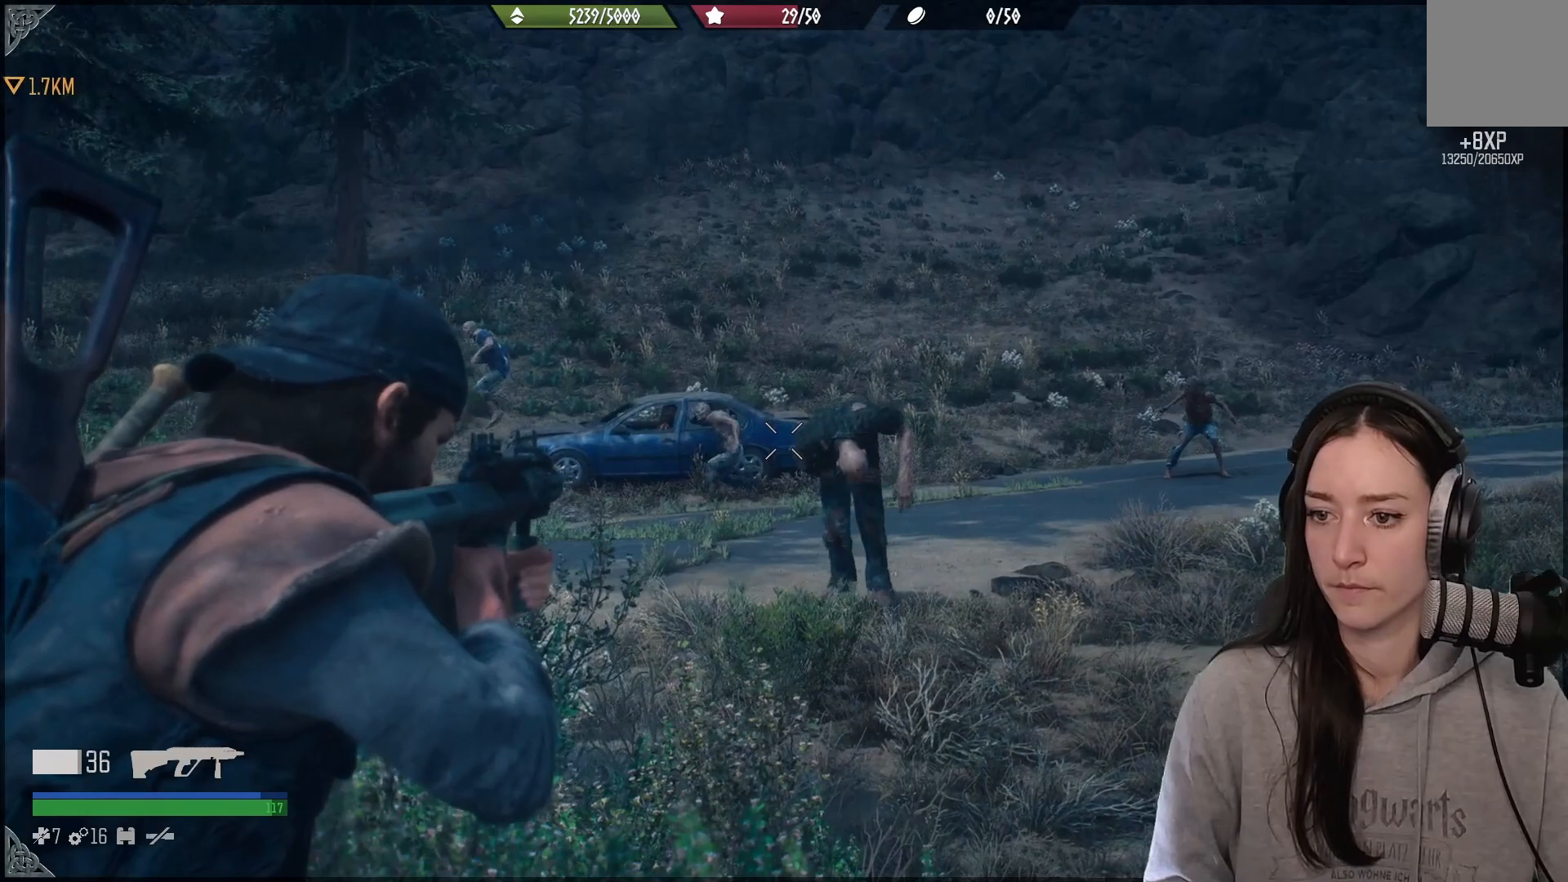
{"buttons": ["L2"], "left_stick": "center", "right_stick": "up-left", "events": []}
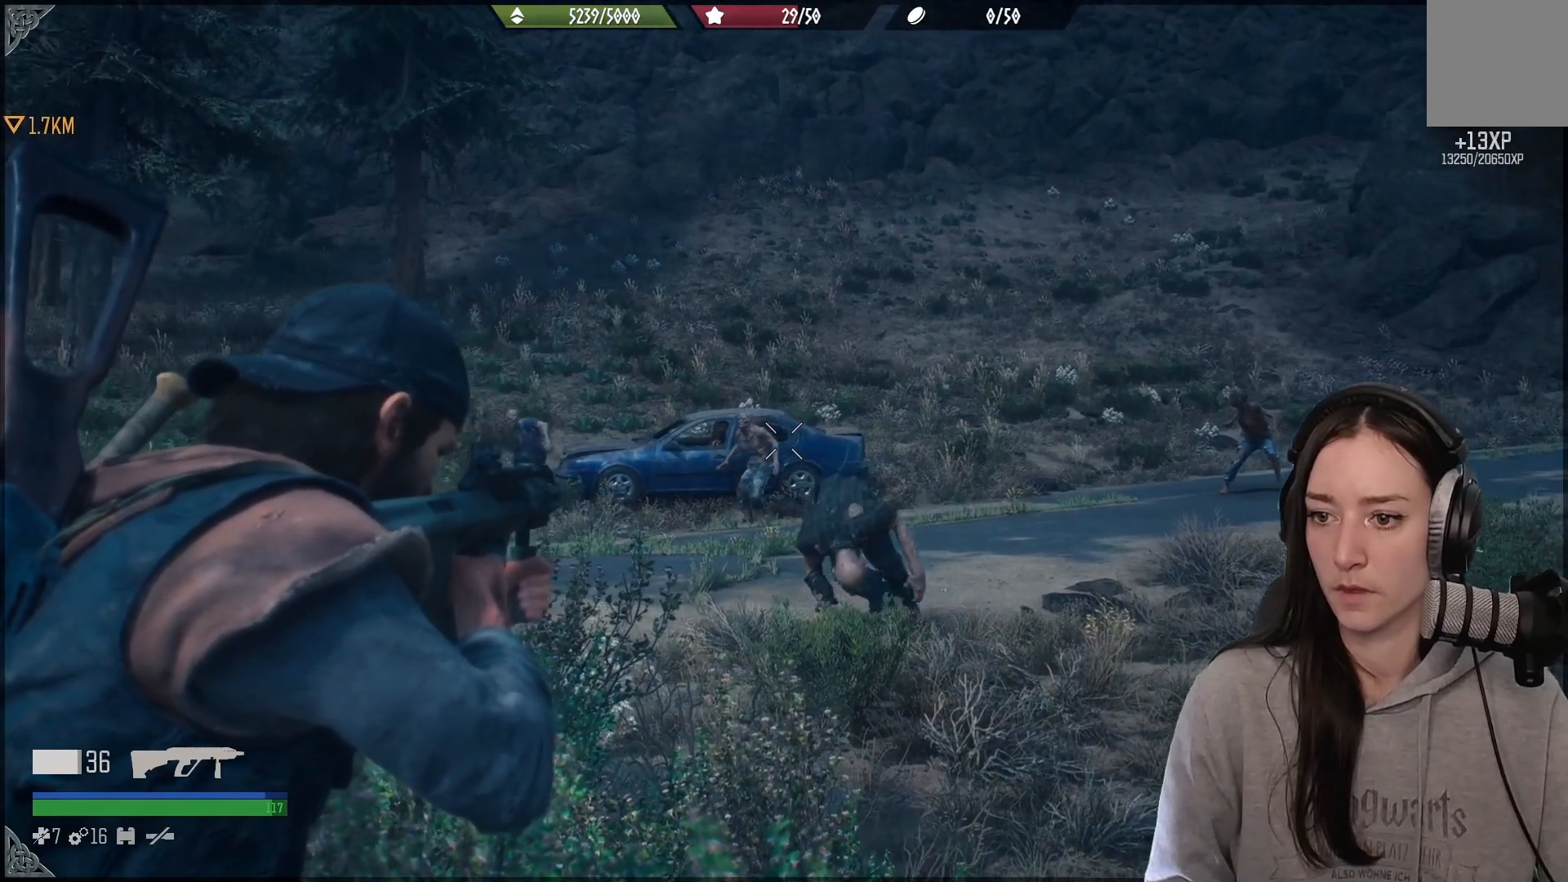
{"buttons": ["L2"], "left_stick": "center", "right_stick": "up-left", "events": []}
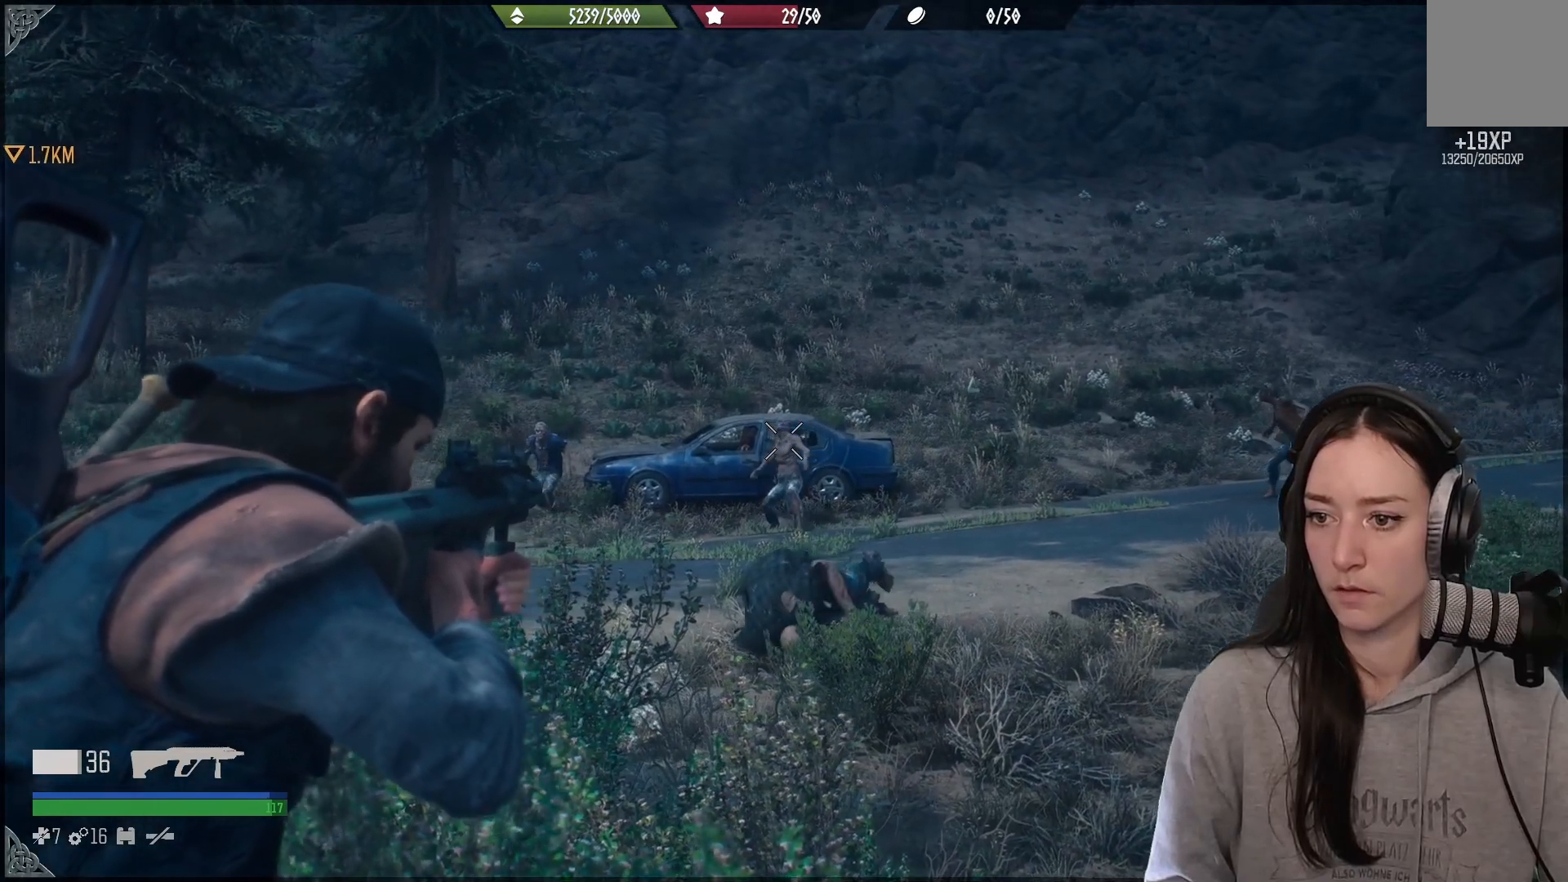
{"buttons": ["L2"], "left_stick": "center", "right_stick": "center", "events": [[67, "R2", "down"], [133, "right_stick", "center"], [167, "R2", "up"]]}
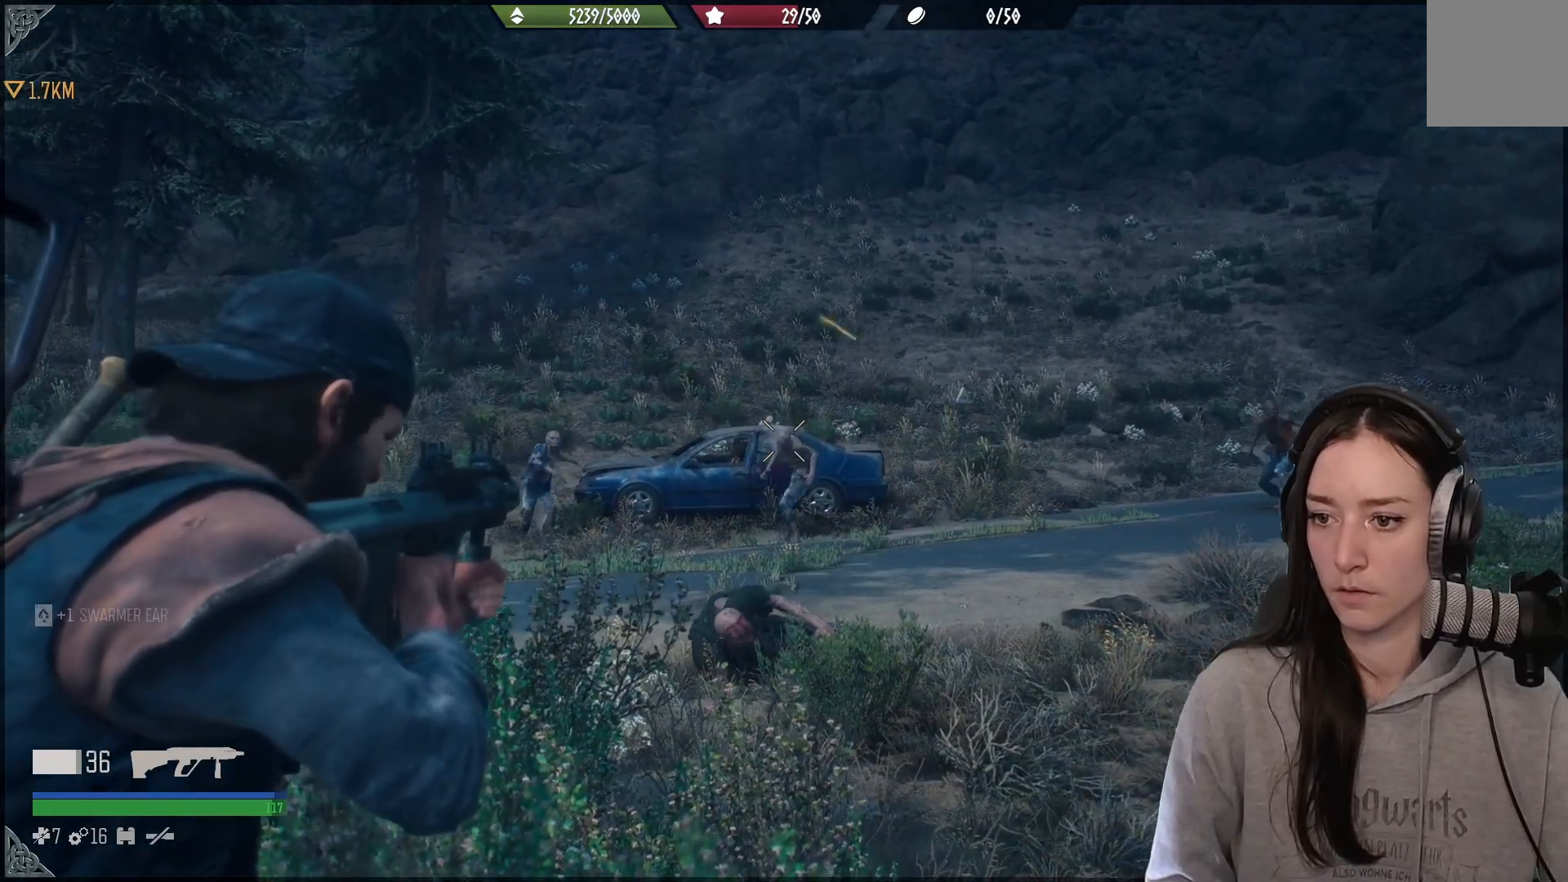
{"buttons": ["L2"], "left_stick": "center", "right_stick": "left", "events": [[233, "right_stick", "left"]]}
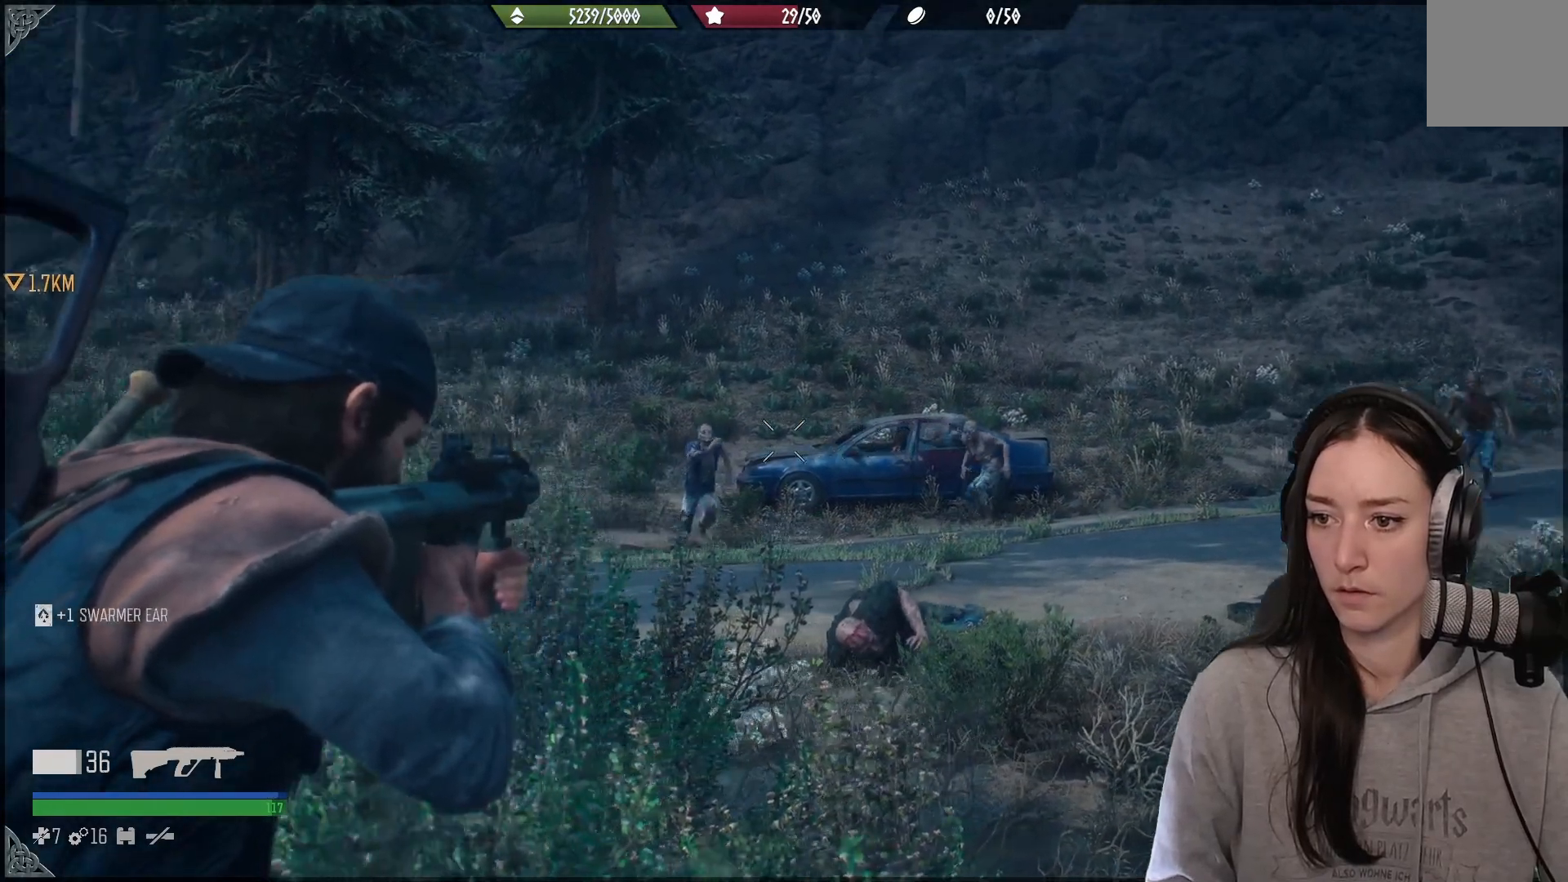
{"buttons": ["L2"], "left_stick": "center", "right_stick": "up-right", "events": [[200, "right_stick", "right"], [467, "right_stick", "up-right"]]}
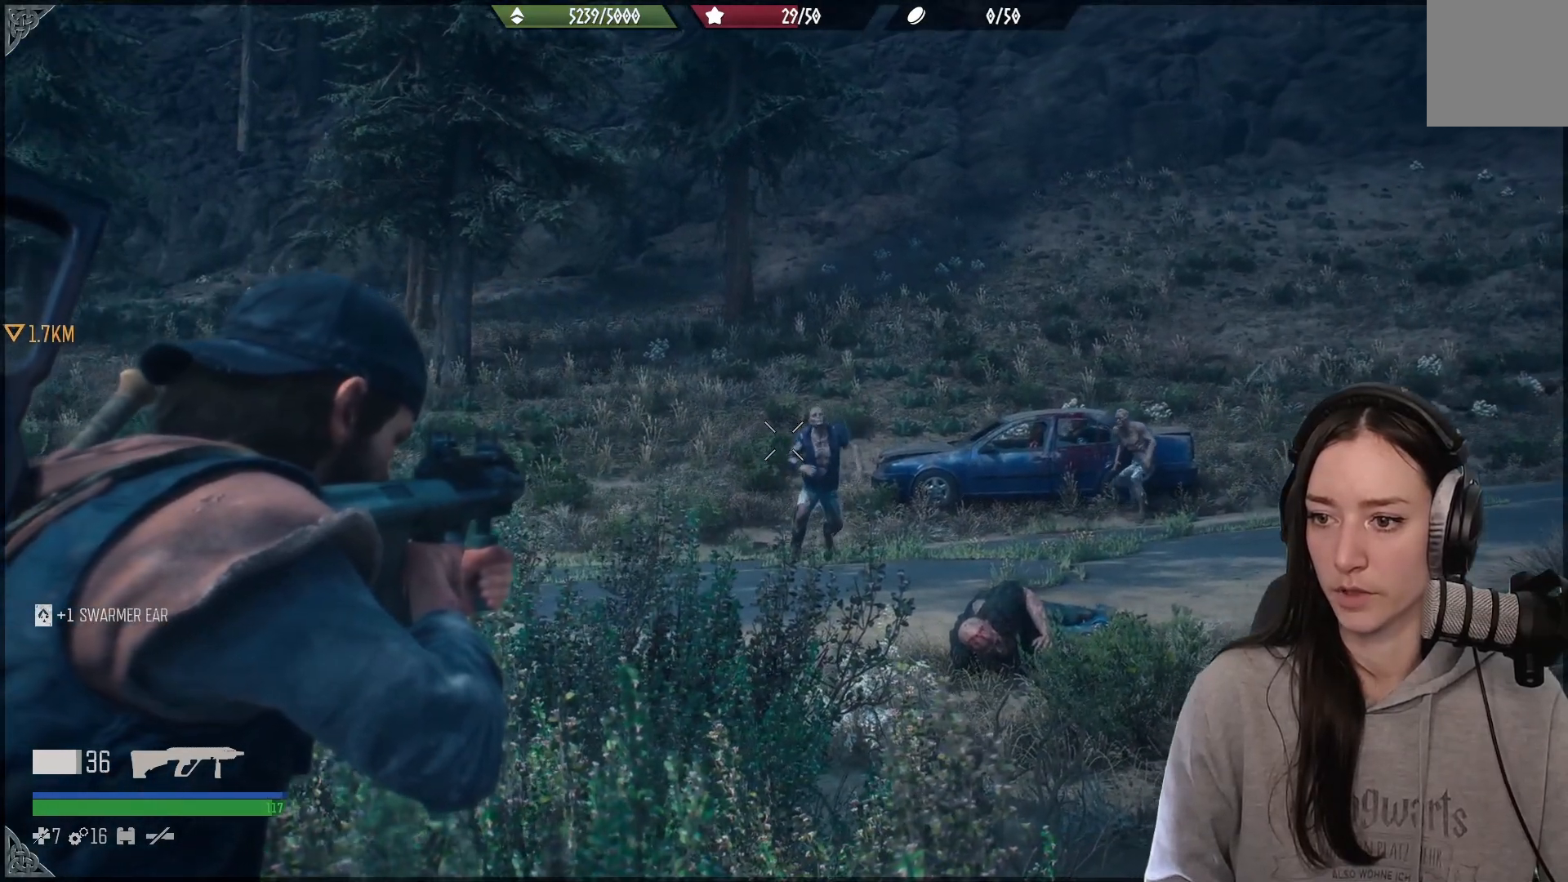
{"buttons": ["L2"], "left_stick": "center", "right_stick": "right", "events": [[417, "right_stick", "right"]]}